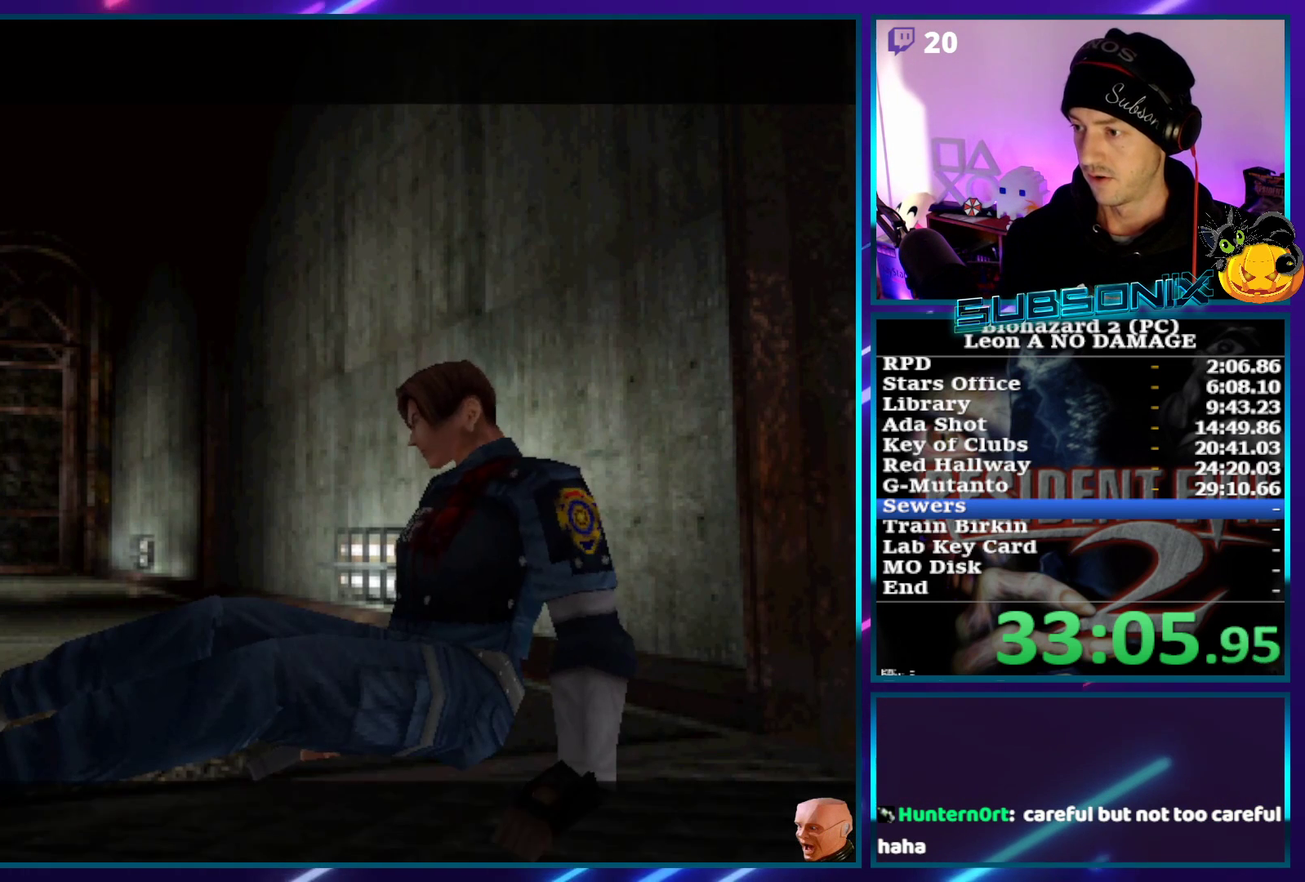
Gameplay with a controller (PlayStation layout); each line is a JSON object with the inputs held at the frame after it. "events" lists button and stick changes between this image and that frame as [ms after this image, input, new state], when the widget could be followed in between. Not read: L3 R3 right_stick.
{"buttons": ["SQUARE", "DPAD_LEFT"], "left_stick": "center", "events": [[317, "DPAD_LEFT", "down"], [317, "SQUARE", "down"]]}
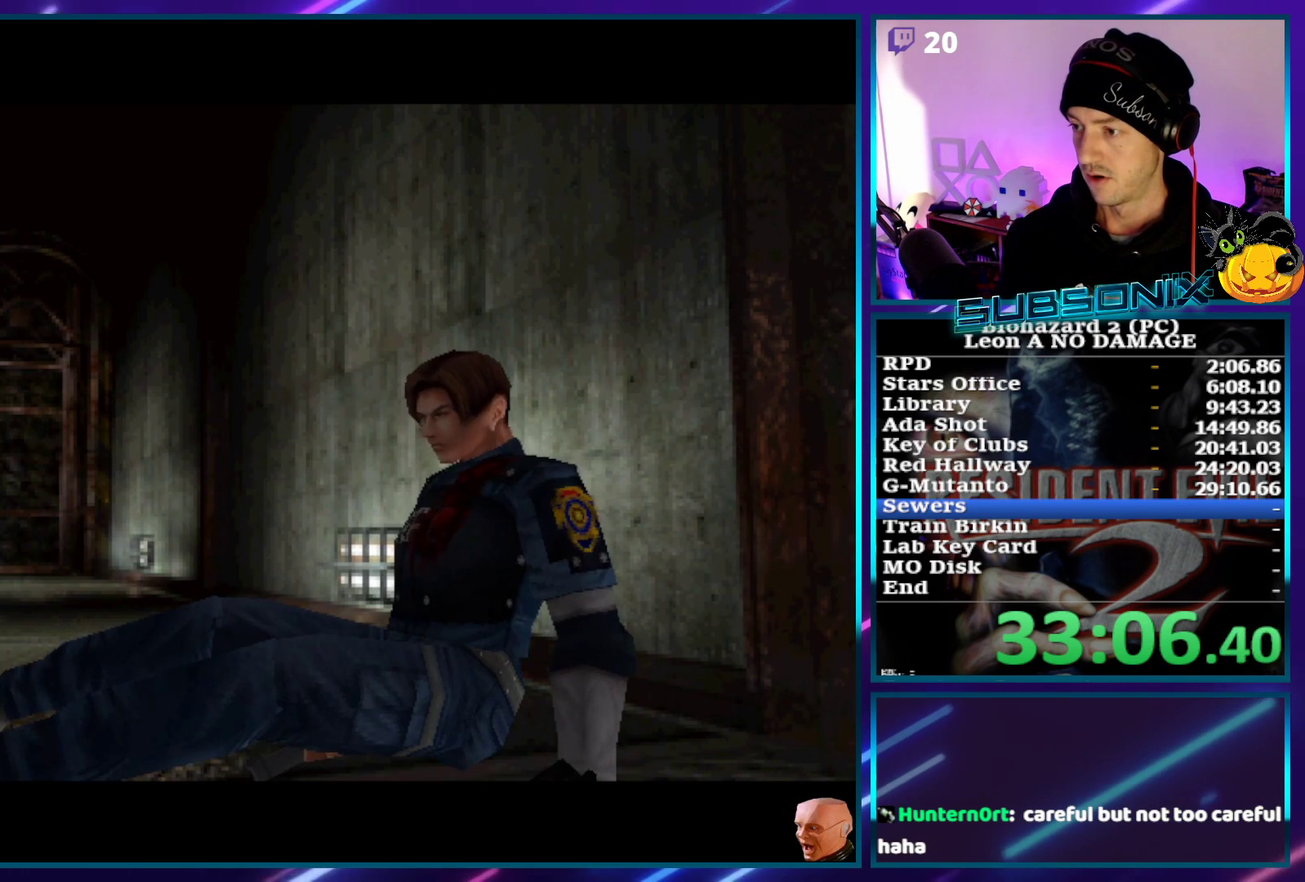
{"buttons": ["SQUARE", "DPAD_LEFT"], "left_stick": "center", "events": []}
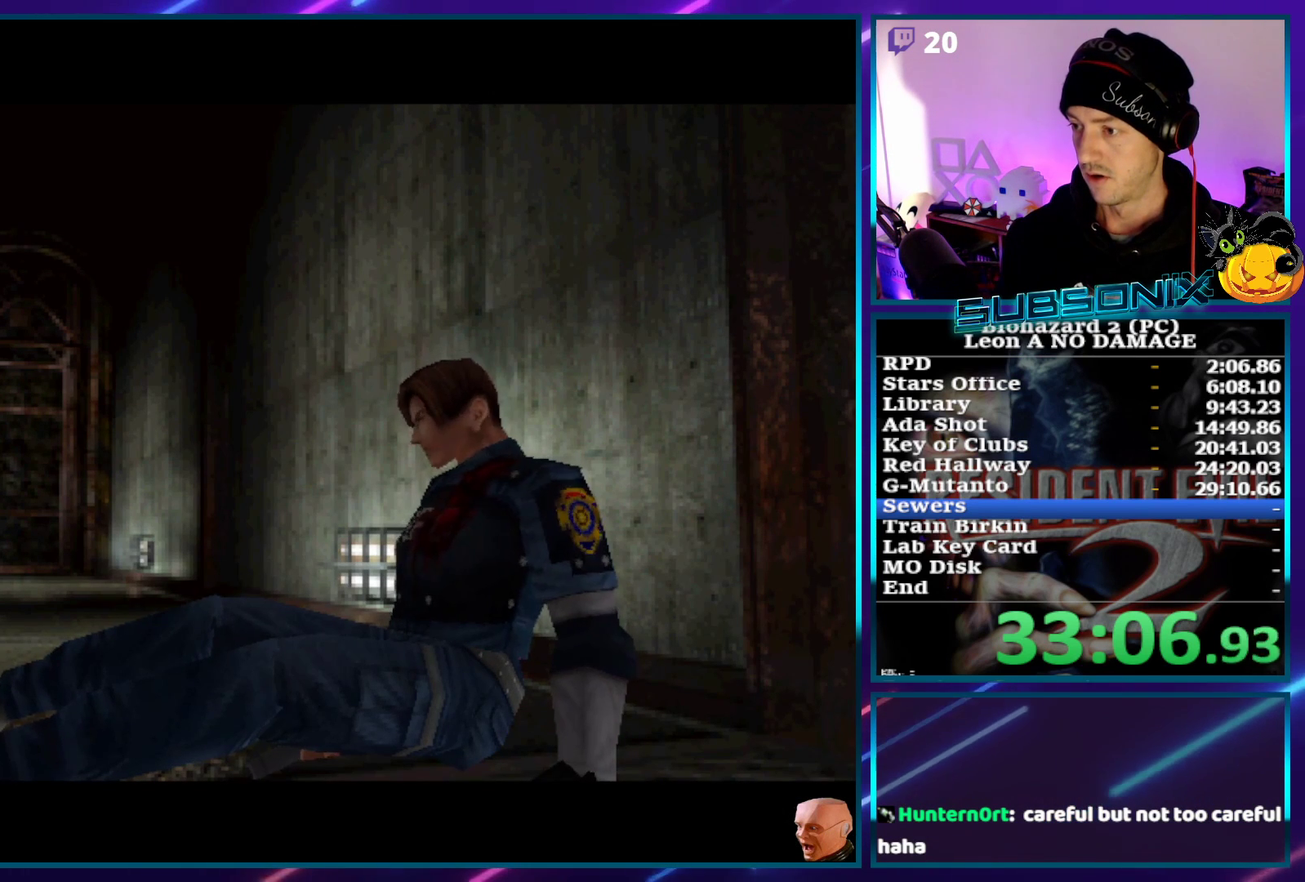
{"buttons": ["SQUARE", "DPAD_LEFT"], "left_stick": "center", "events": []}
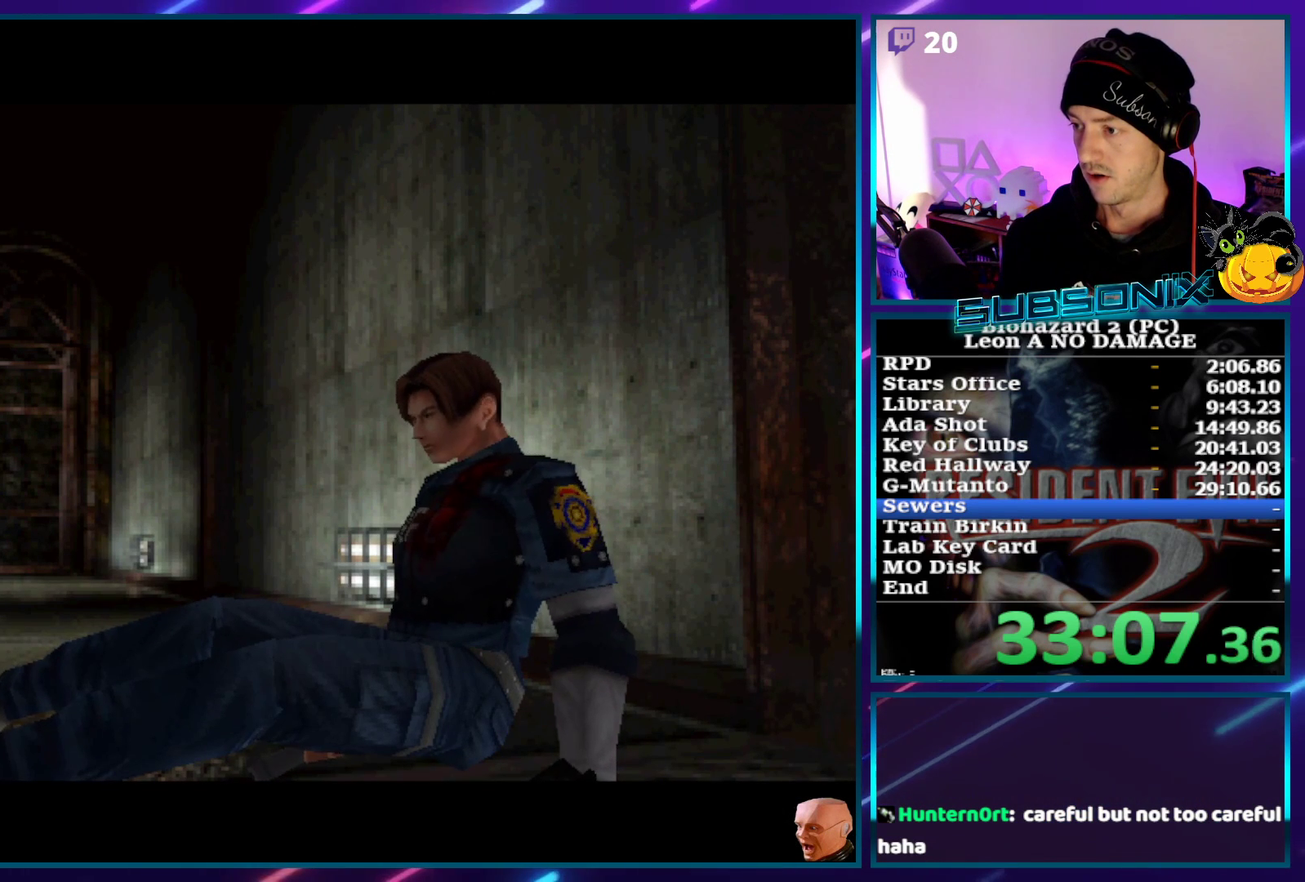
{"buttons": ["SQUARE", "DPAD_LEFT"], "left_stick": "center", "events": []}
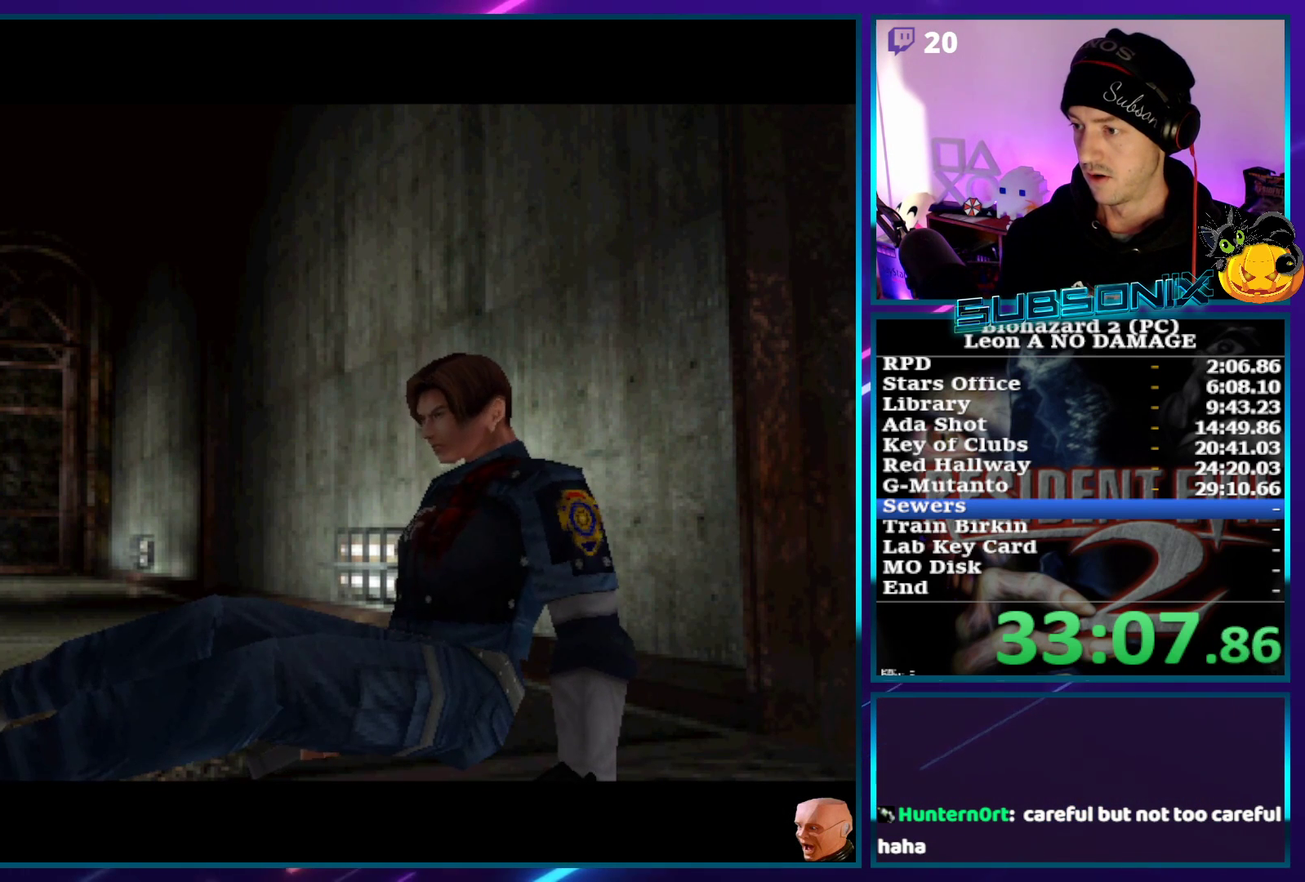
{"buttons": ["SQUARE", "DPAD_LEFT"], "left_stick": "center", "events": []}
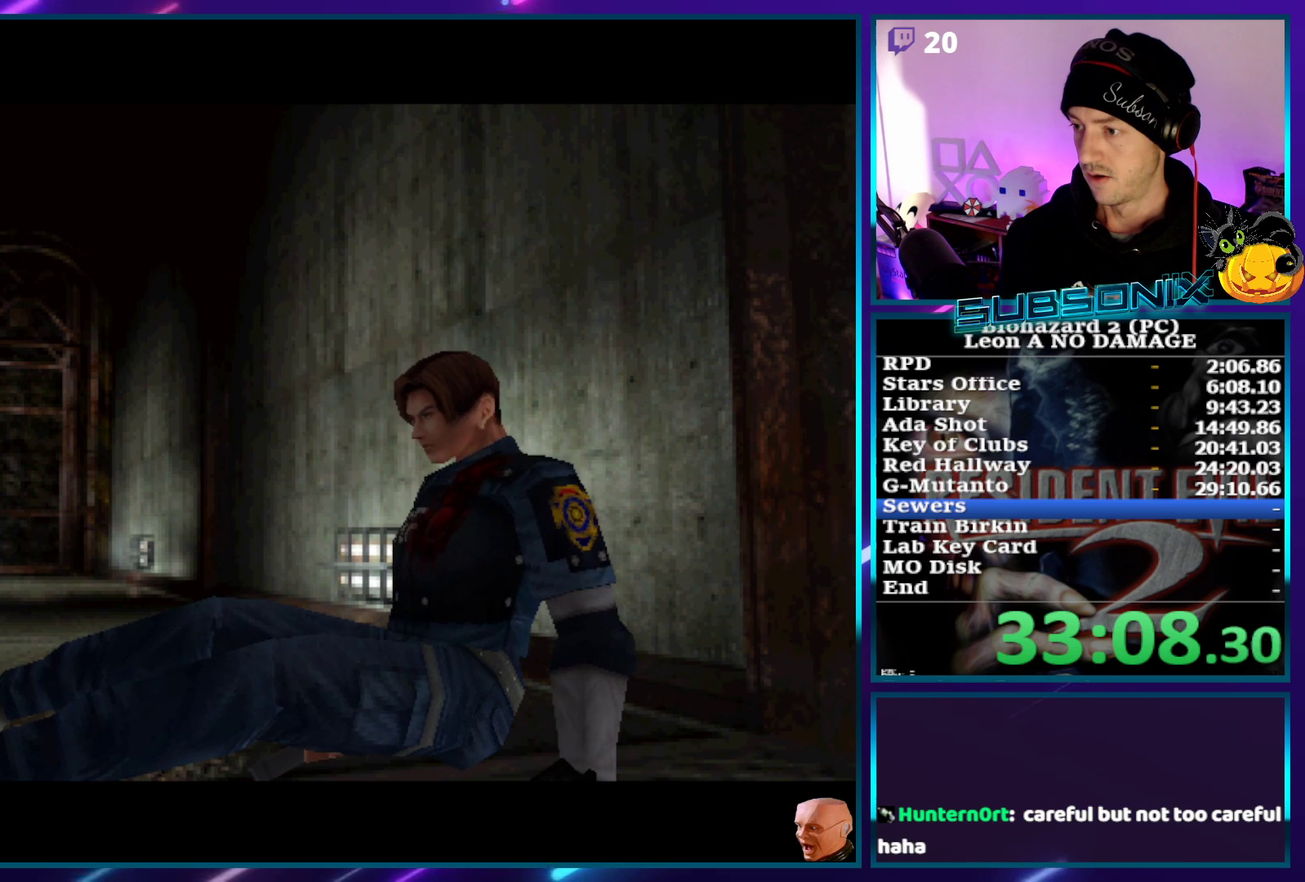
{"buttons": ["SQUARE", "DPAD_LEFT"], "left_stick": "center", "events": []}
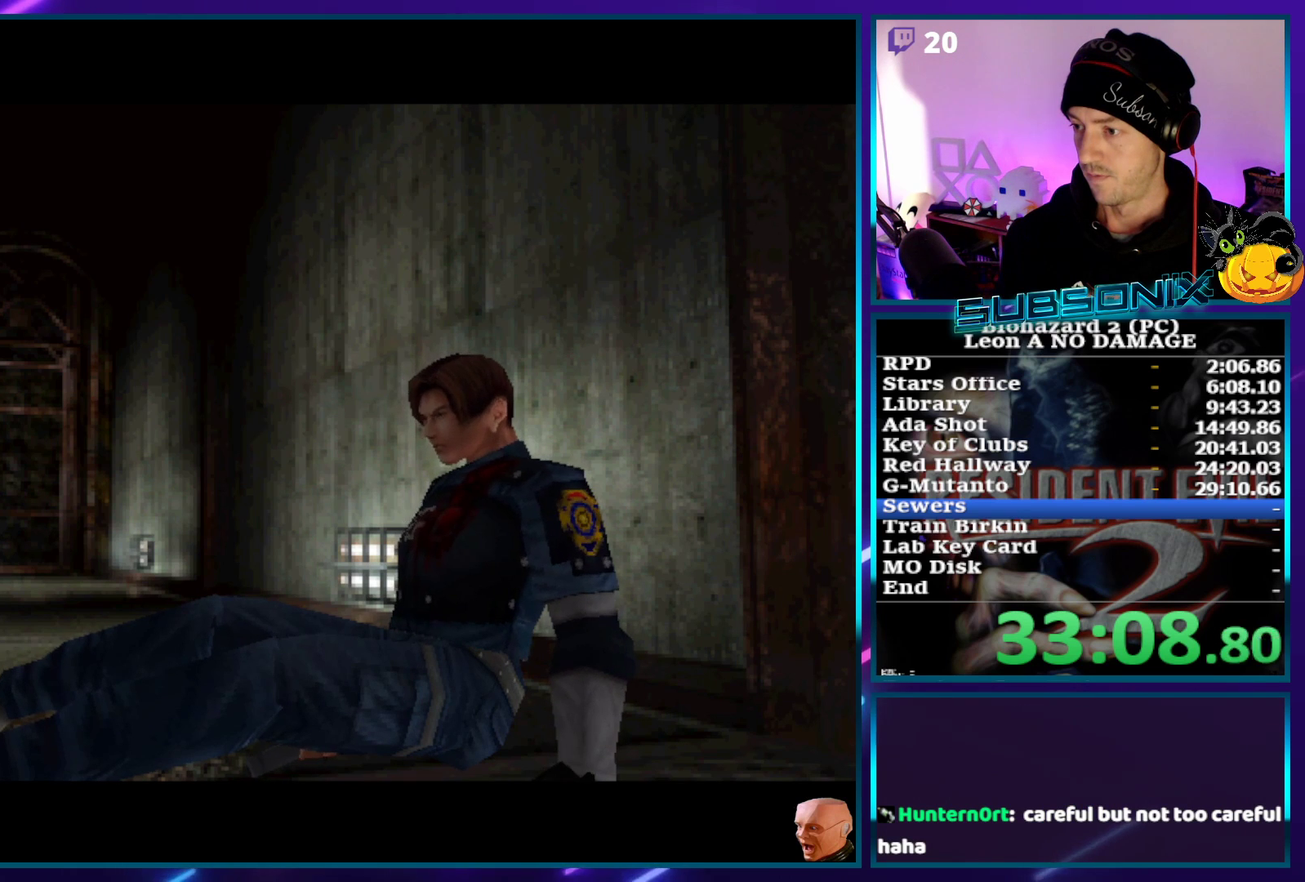
{"buttons": ["SQUARE", "DPAD_LEFT"], "left_stick": "center", "events": []}
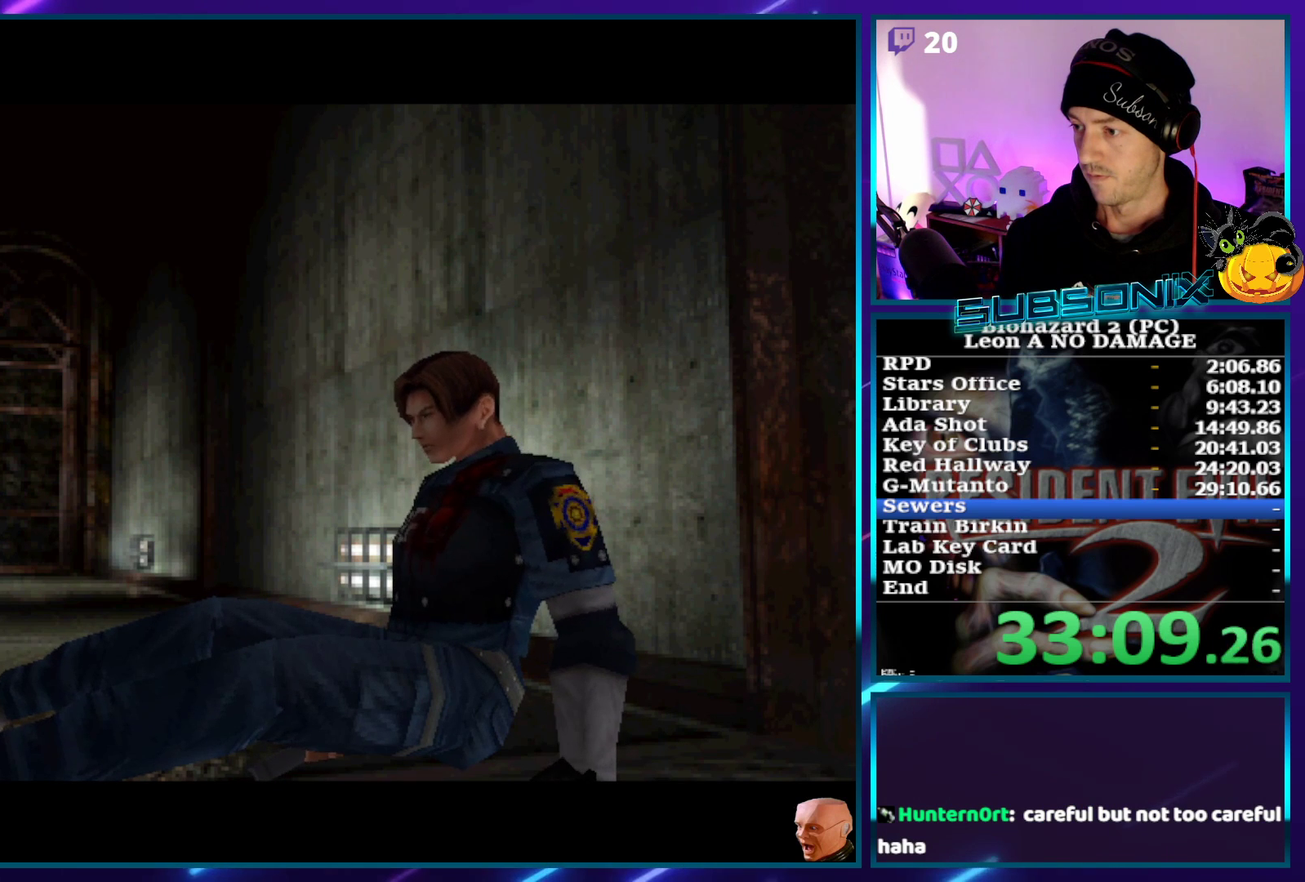
{"buttons": ["SQUARE", "DPAD_LEFT"], "left_stick": "center", "events": []}
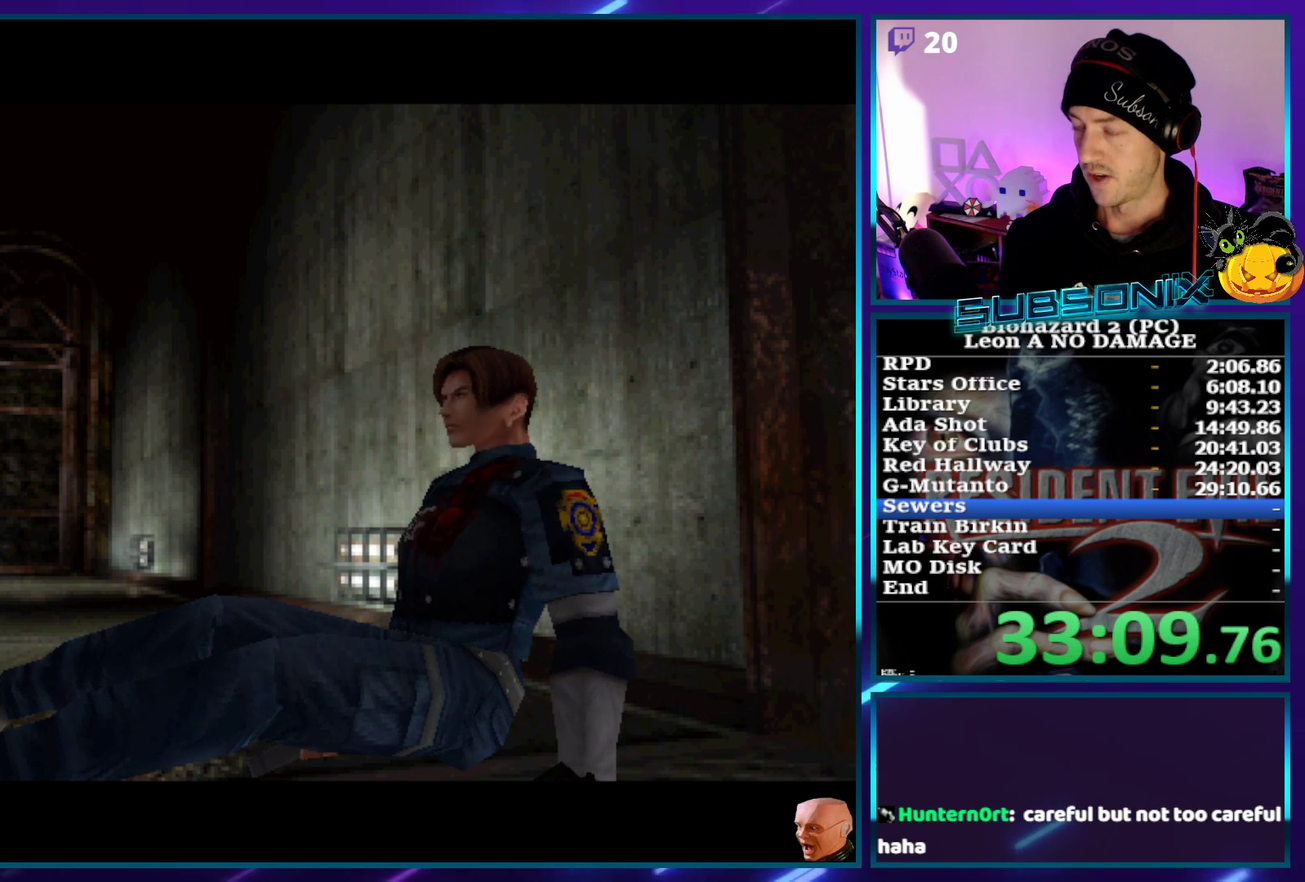
{"buttons": ["SQUARE", "DPAD_LEFT"], "left_stick": "center", "events": []}
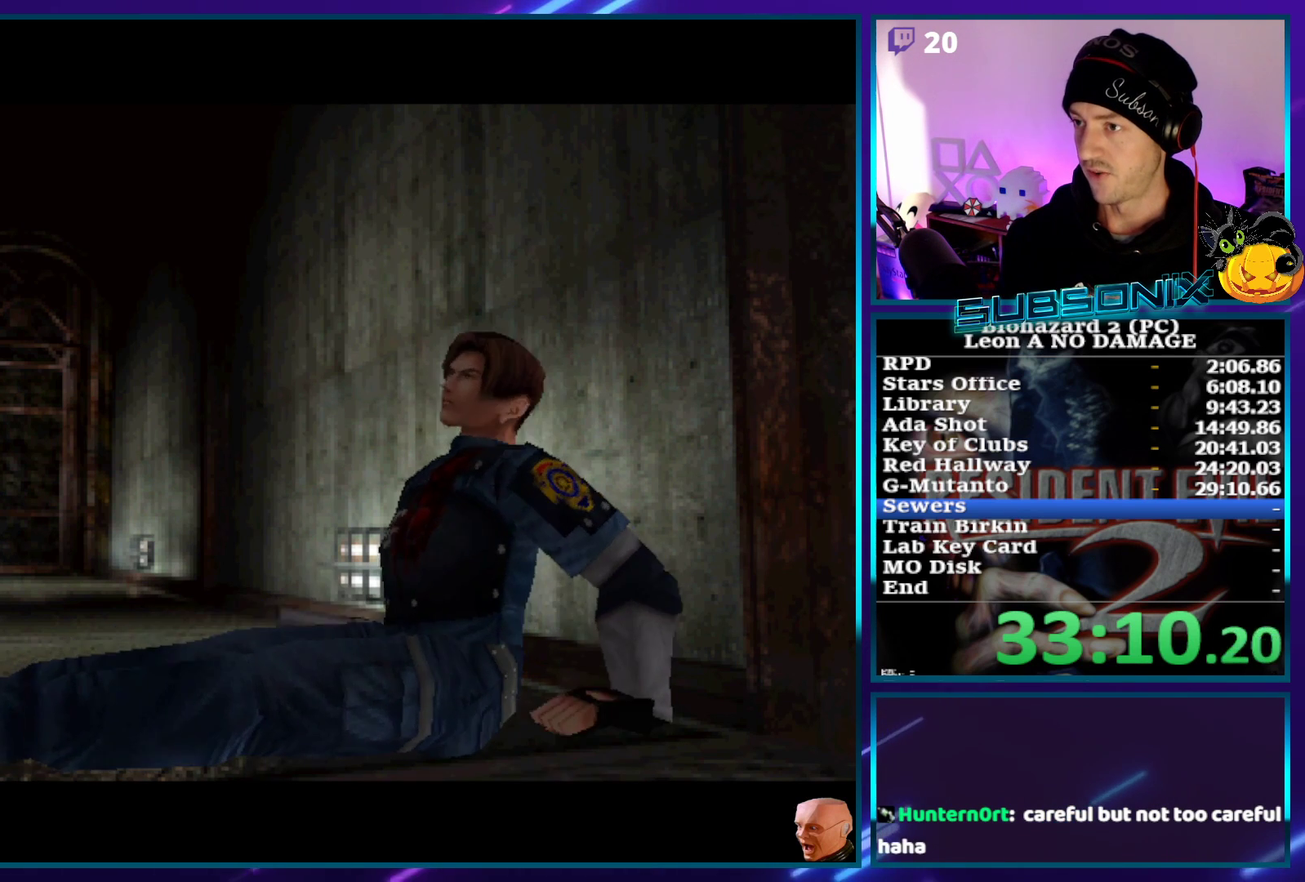
{"buttons": ["SQUARE", "DPAD_LEFT"], "left_stick": "center", "events": []}
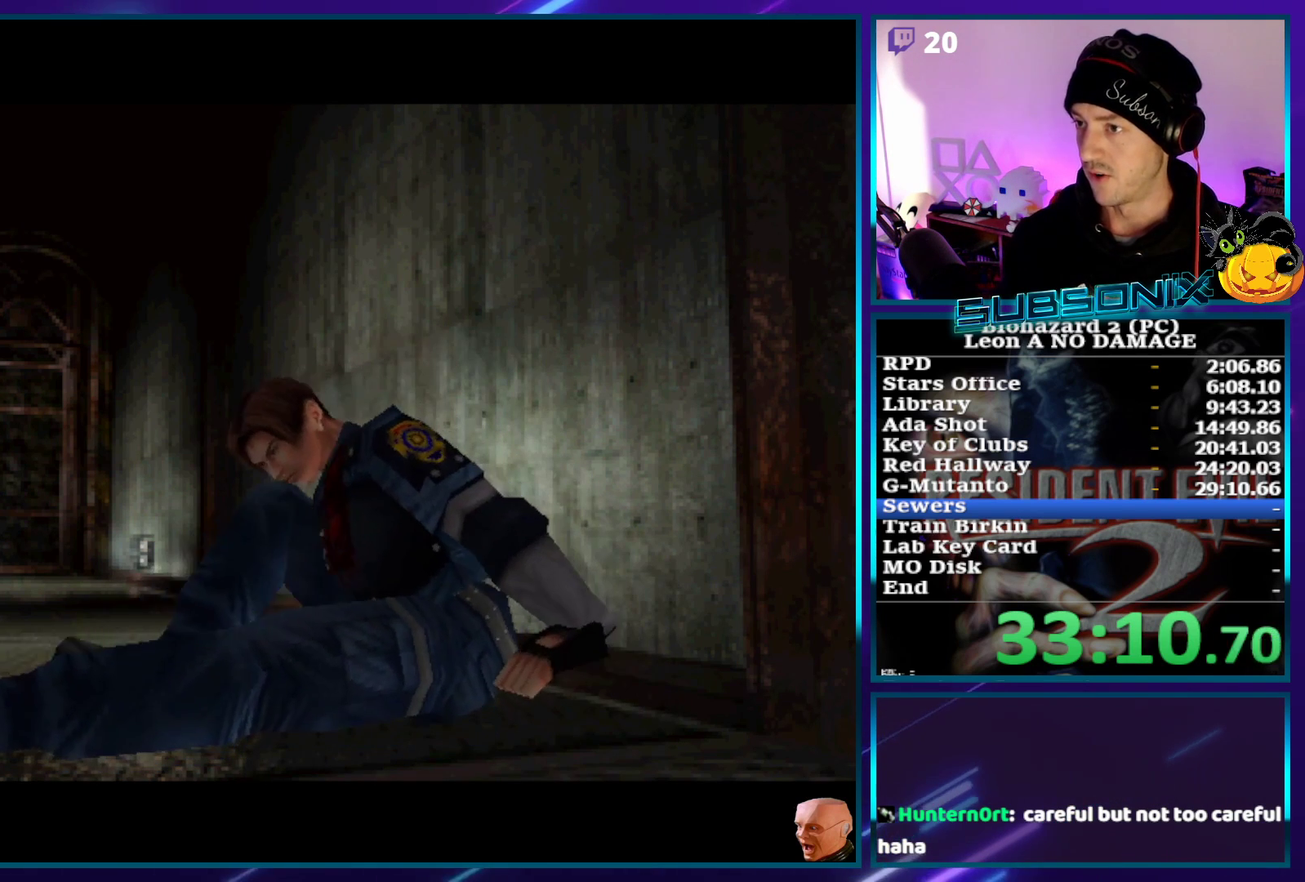
{"buttons": ["SQUARE", "DPAD_LEFT"], "left_stick": "center", "events": []}
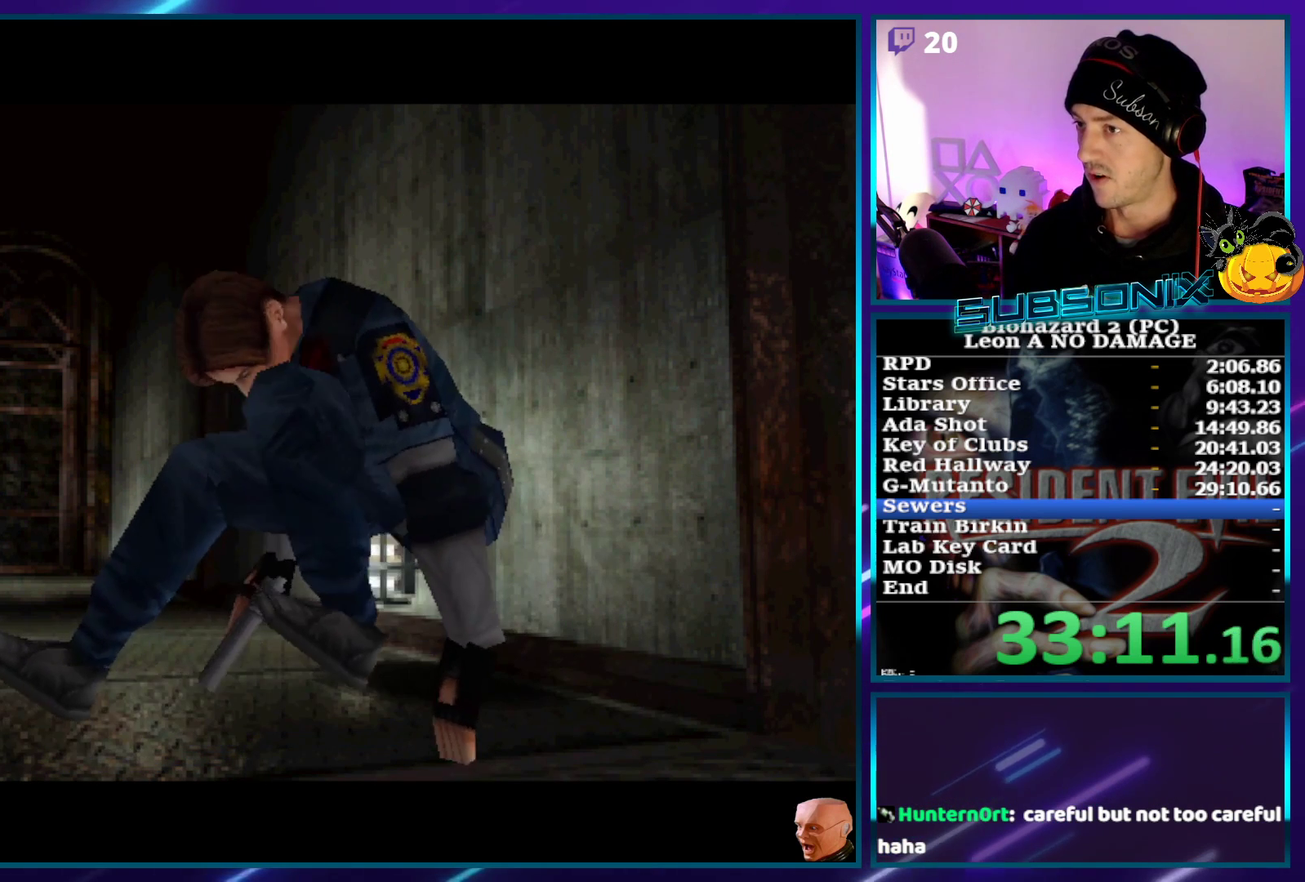
{"buttons": ["SQUARE", "DPAD_LEFT"], "left_stick": "center", "events": []}
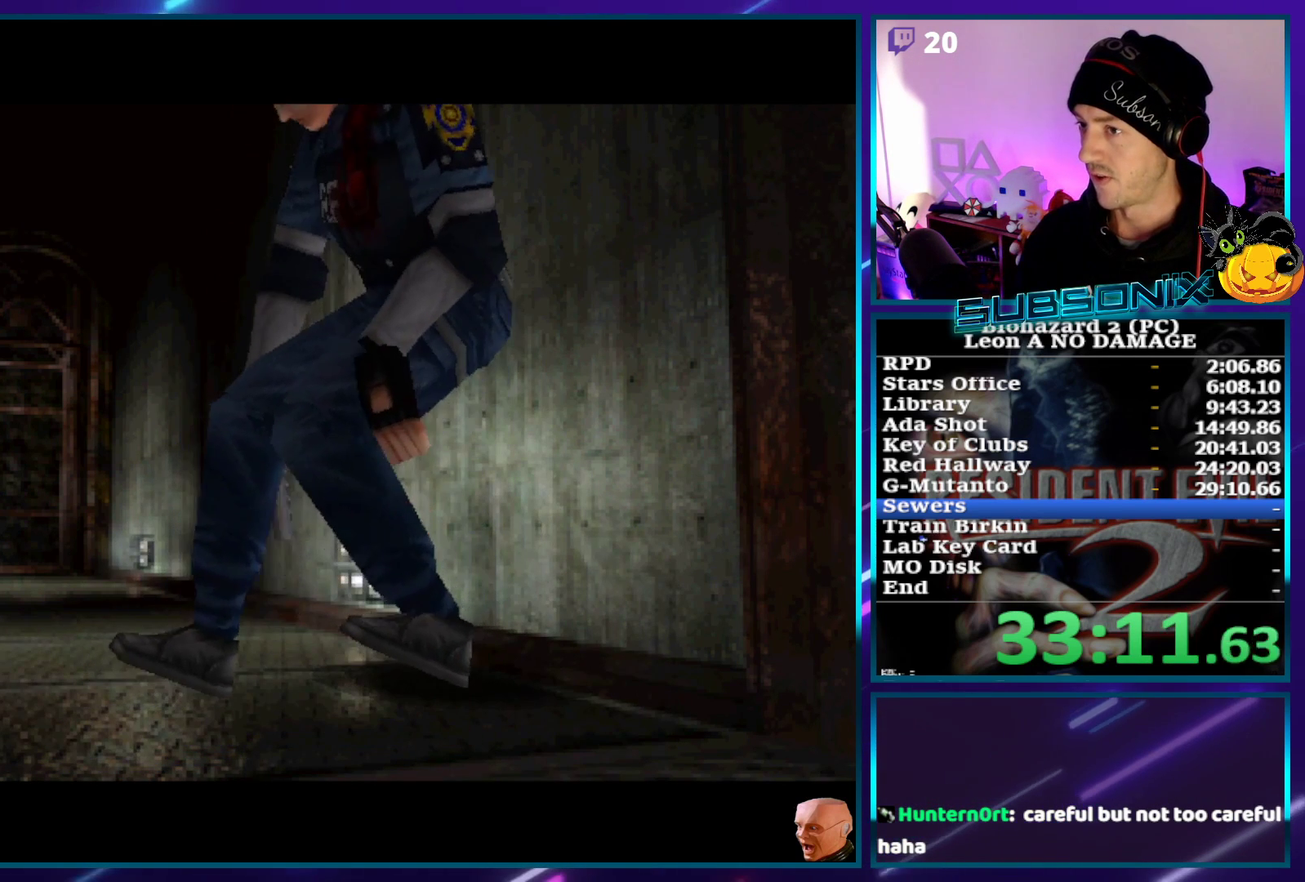
{"buttons": ["SQUARE", "DPAD_LEFT"], "left_stick": "center", "events": []}
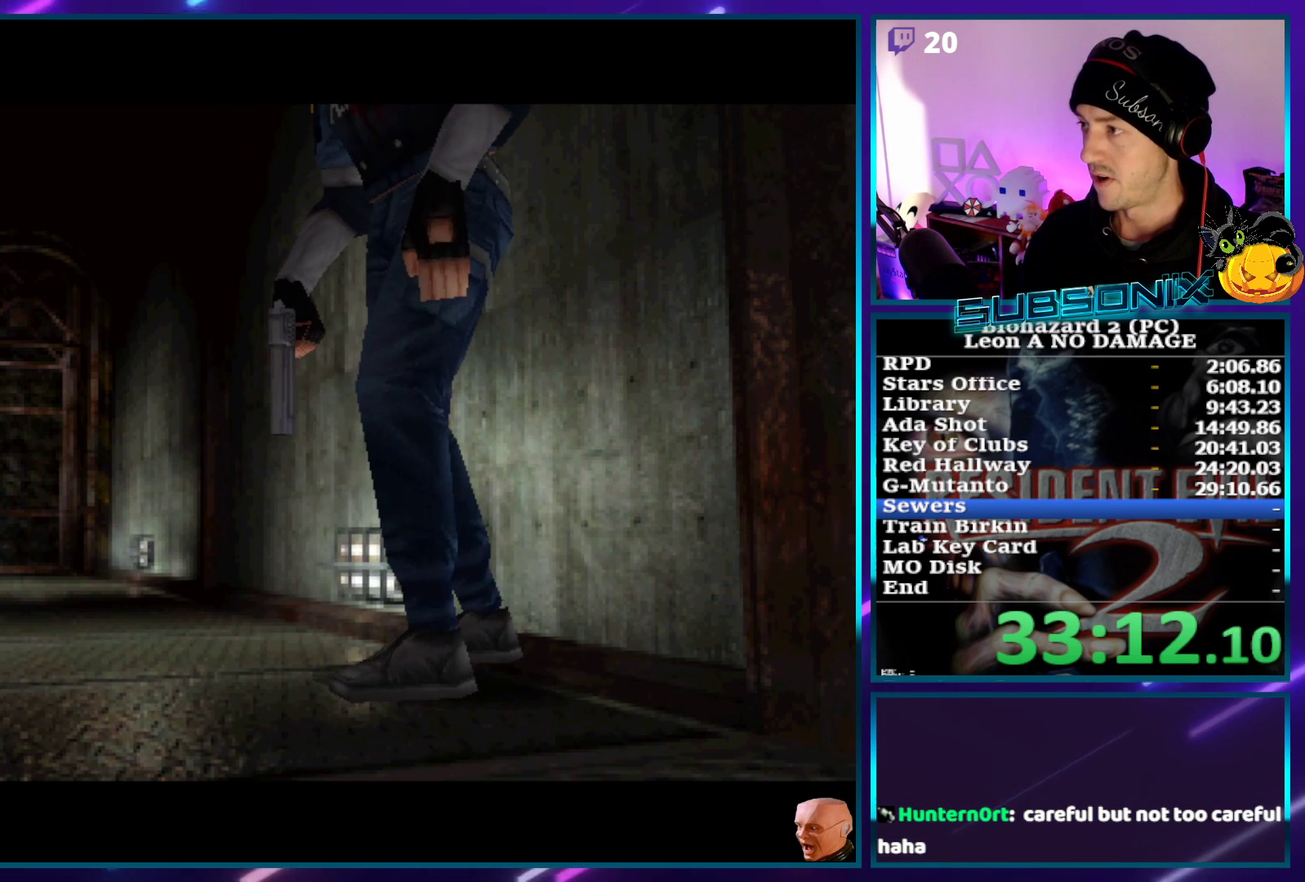
{"buttons": ["SQUARE", "DPAD_LEFT"], "left_stick": "center", "events": []}
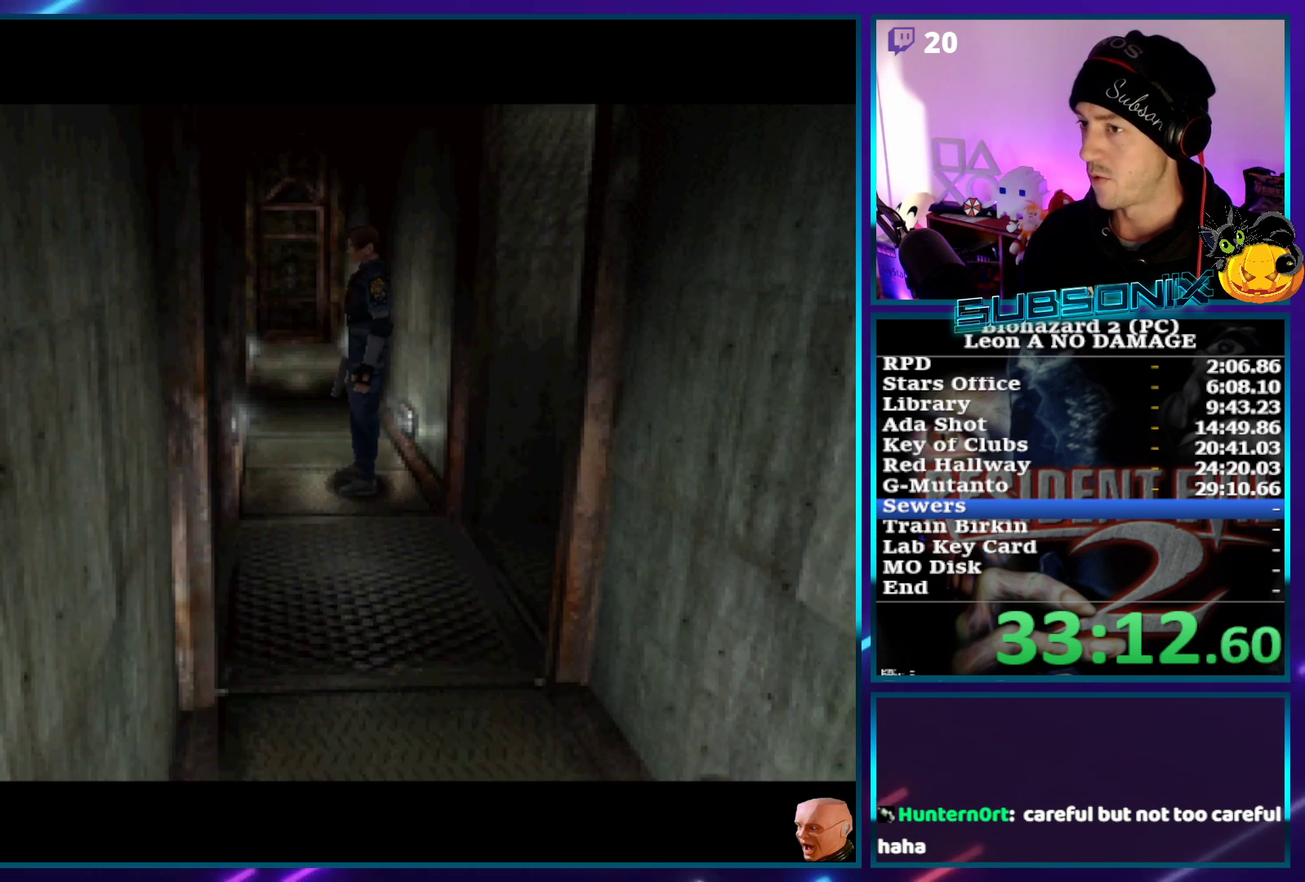
{"buttons": ["SQUARE", "DPAD_LEFT"], "left_stick": "center", "events": []}
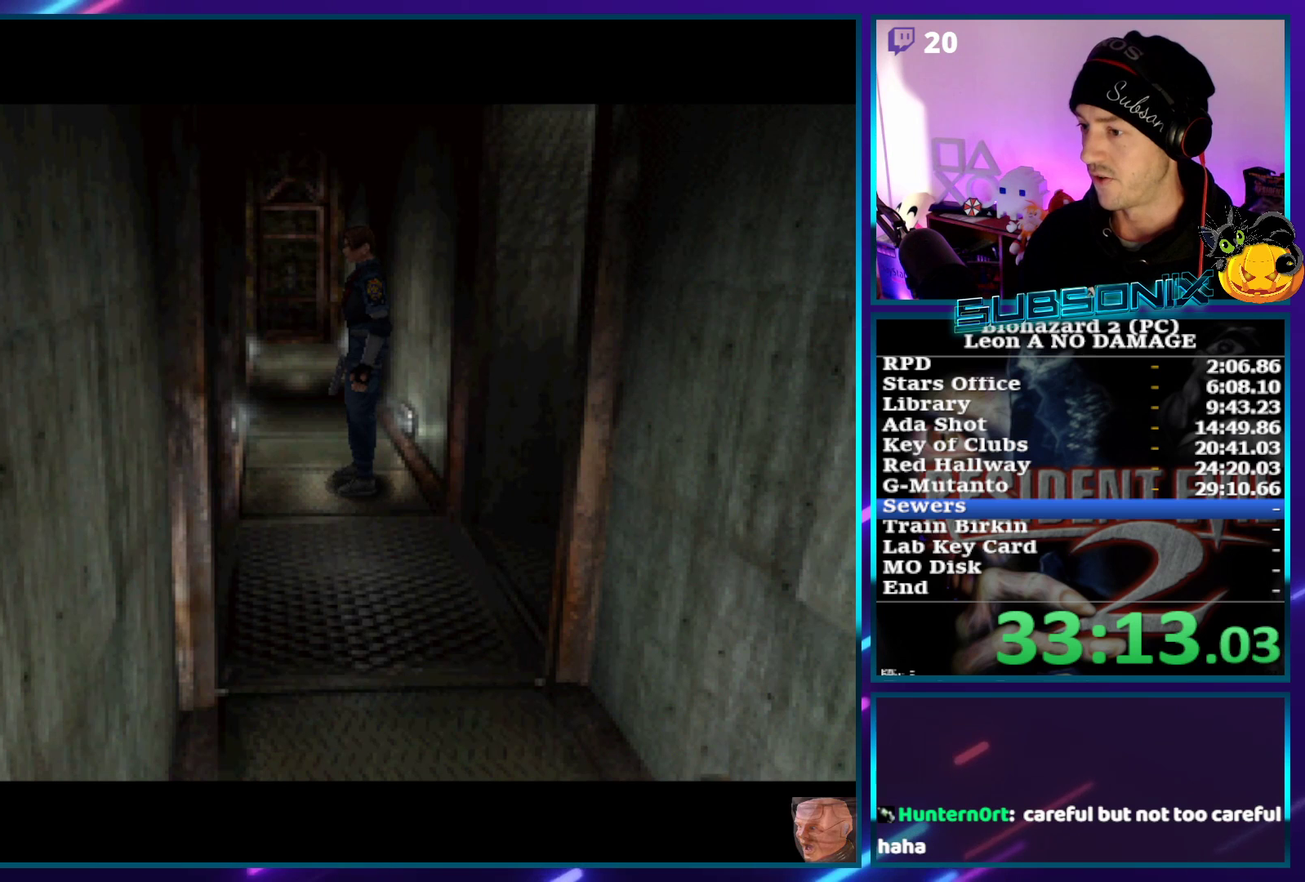
{"buttons": ["SQUARE", "DPAD_LEFT"], "left_stick": "center"}
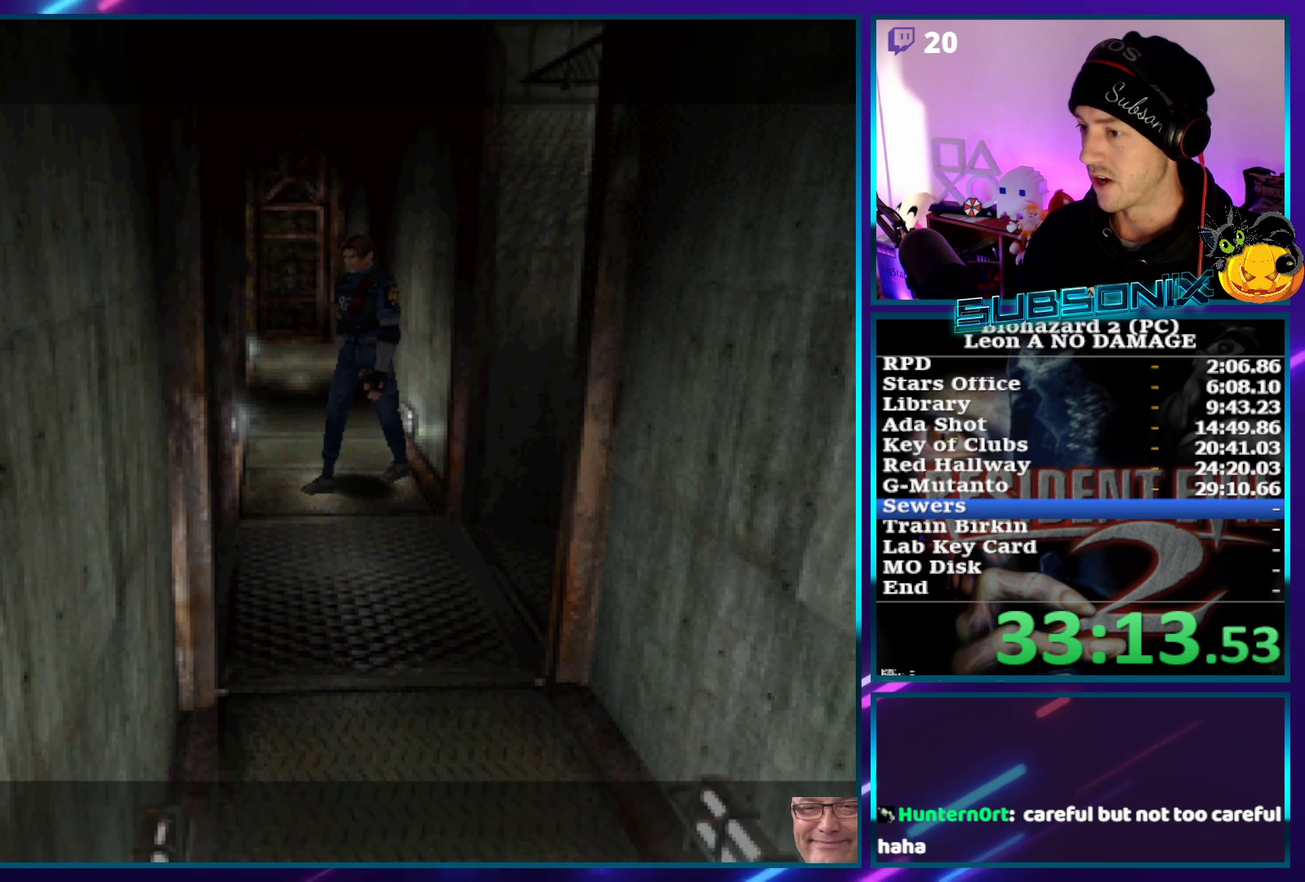
{"buttons": ["SQUARE", "DPAD_UP", "DPAD_LEFT"], "left_stick": "center", "events": [[200, "DPAD_UP", "down"]]}
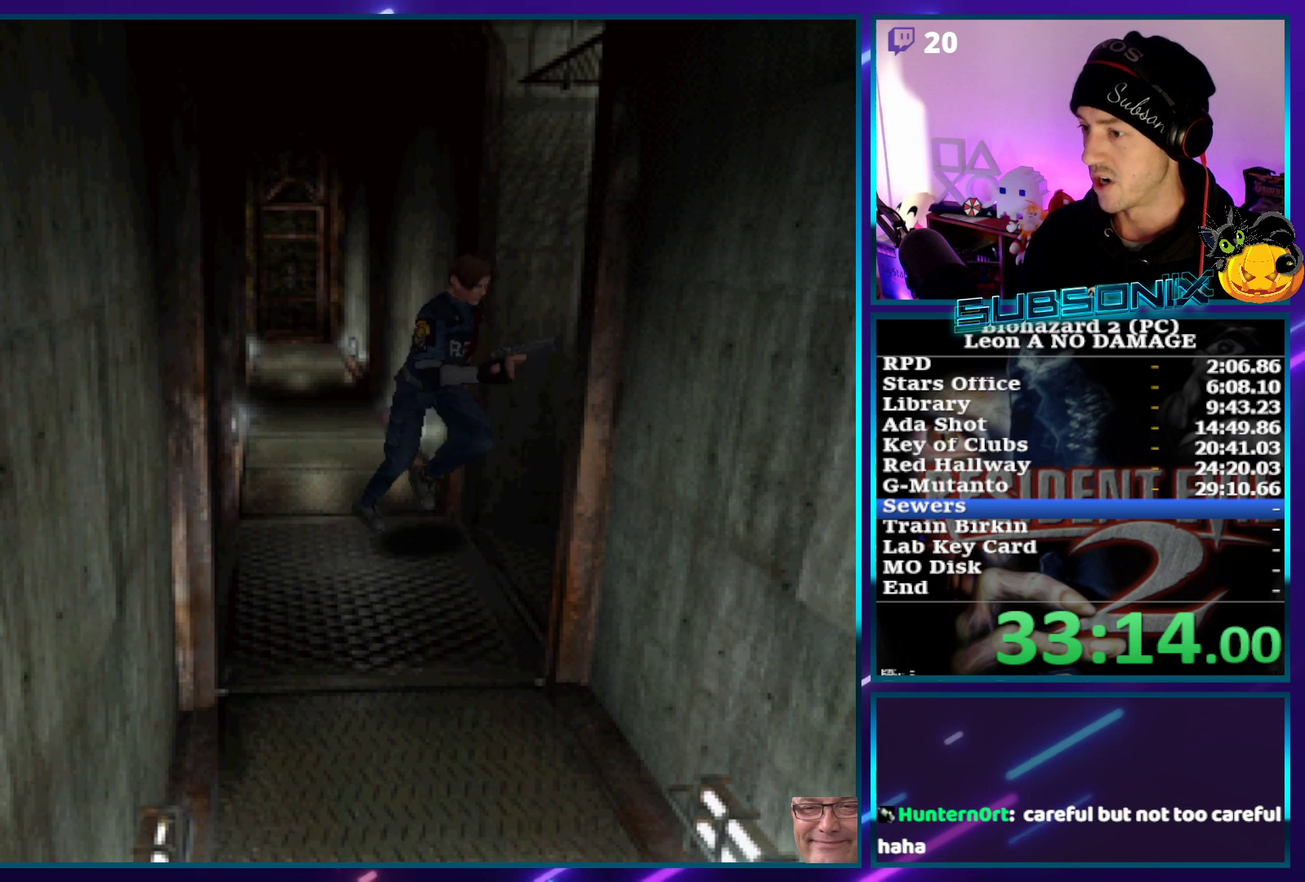
{"buttons": ["SQUARE", "DPAD_UP"], "left_stick": "center", "events": [[350, "DPAD_LEFT", "up"]]}
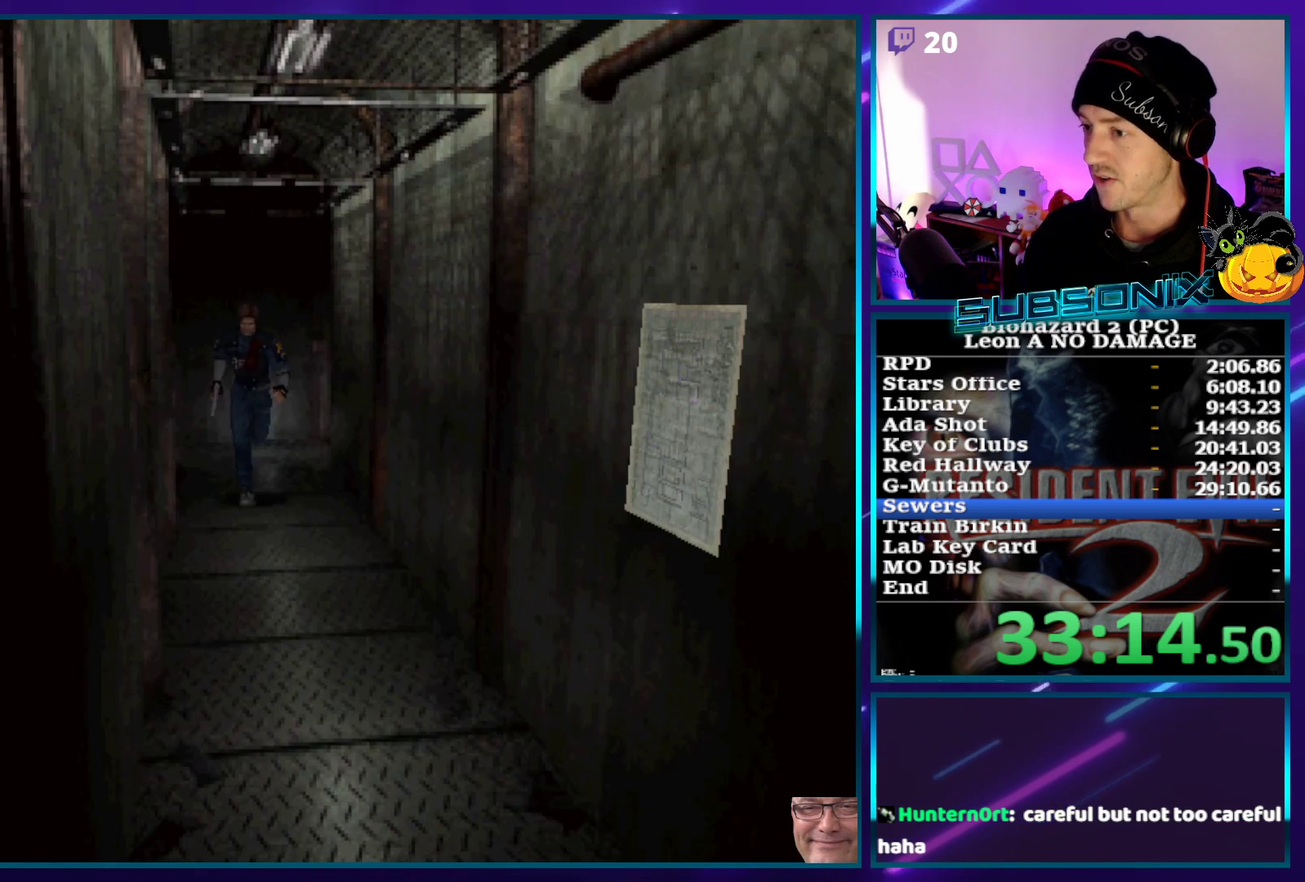
{"buttons": ["SQUARE", "DPAD_UP"], "left_stick": "center", "events": [[200, "DPAD_LEFT", "down"], [300, "DPAD_LEFT", "up"]]}
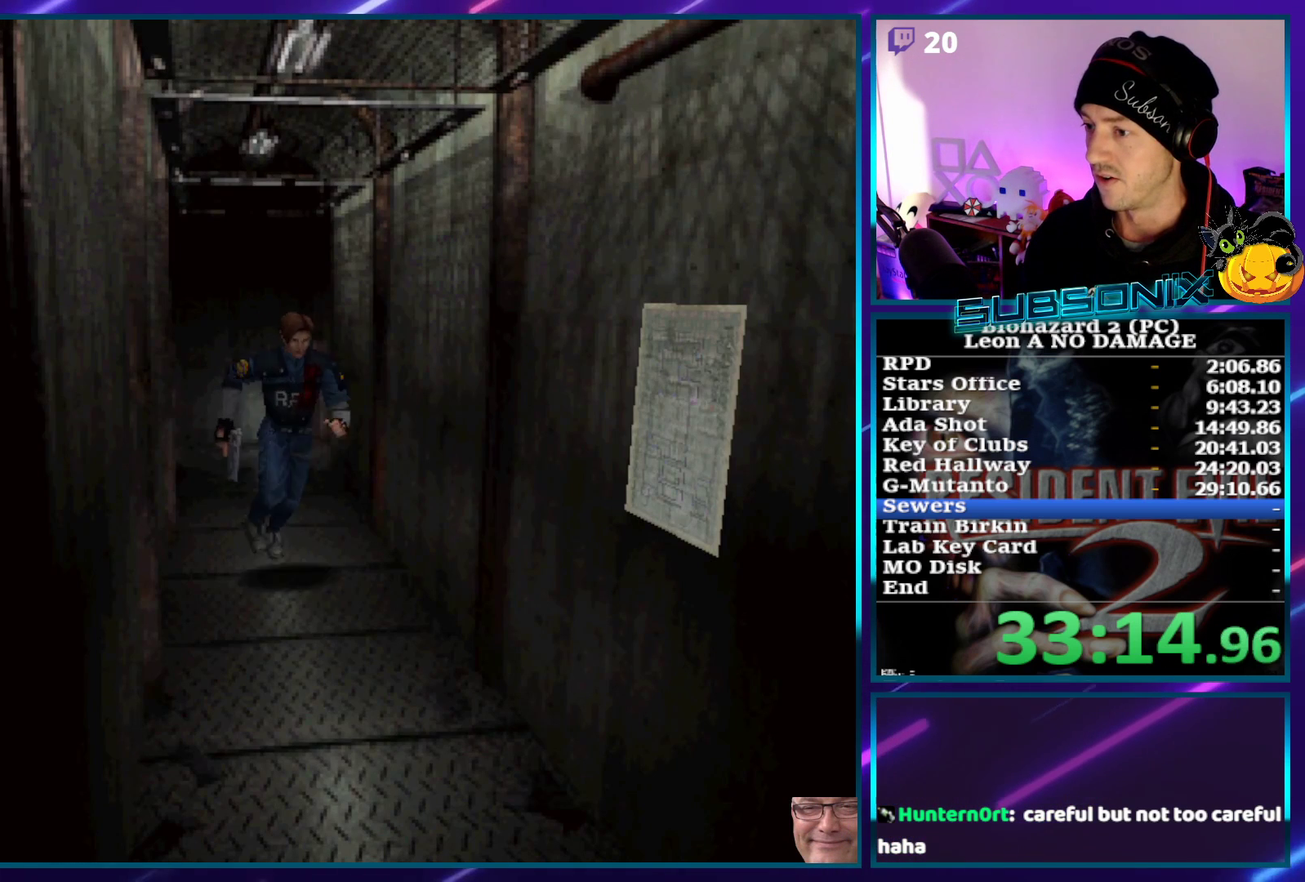
{"buttons": ["SQUARE", "DPAD_UP"], "left_stick": "center", "events": []}
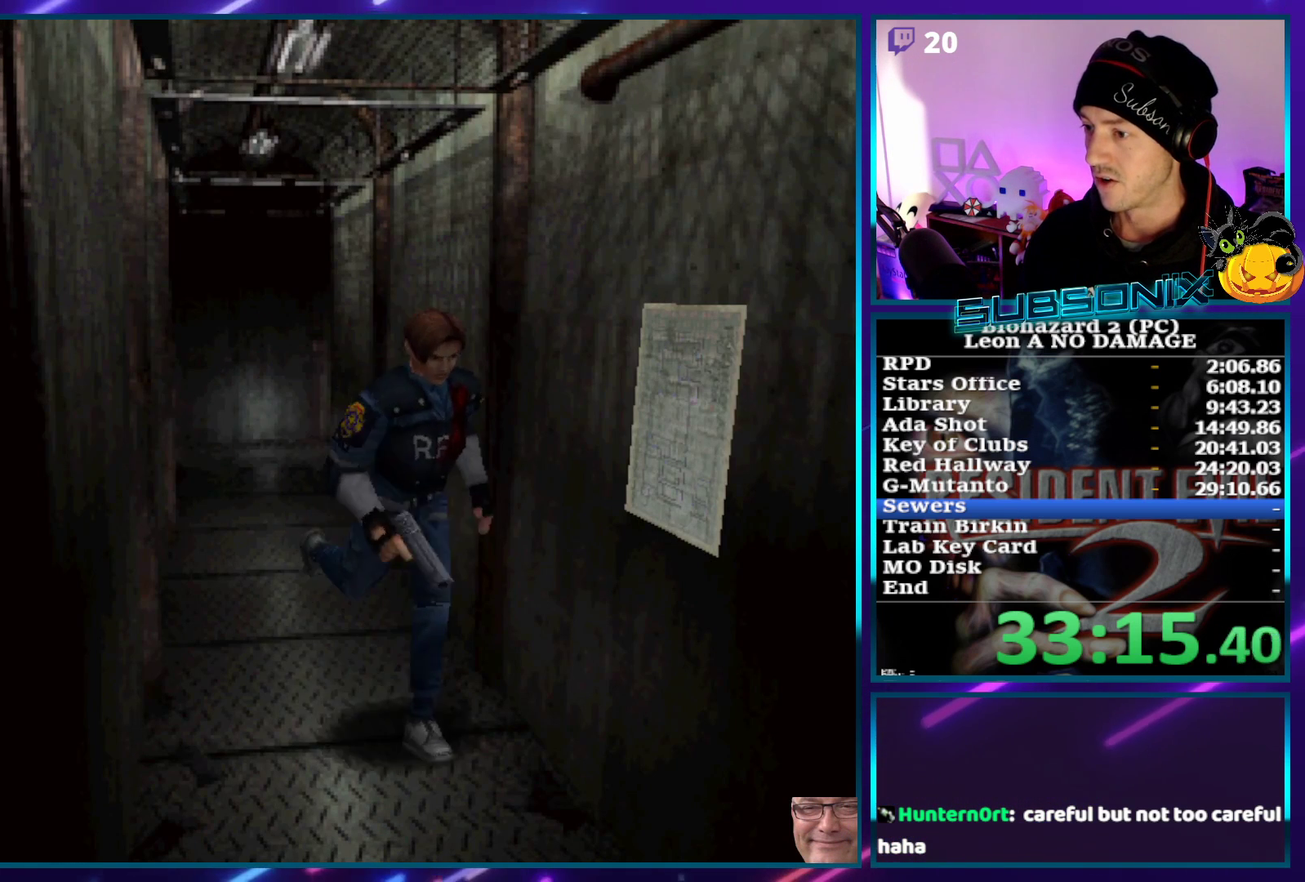
{"buttons": ["SQUARE", "DPAD_UP"], "left_stick": "center", "events": [[317, "DPAD_RIGHT", "down"], [367, "DPAD_RIGHT", "up"]]}
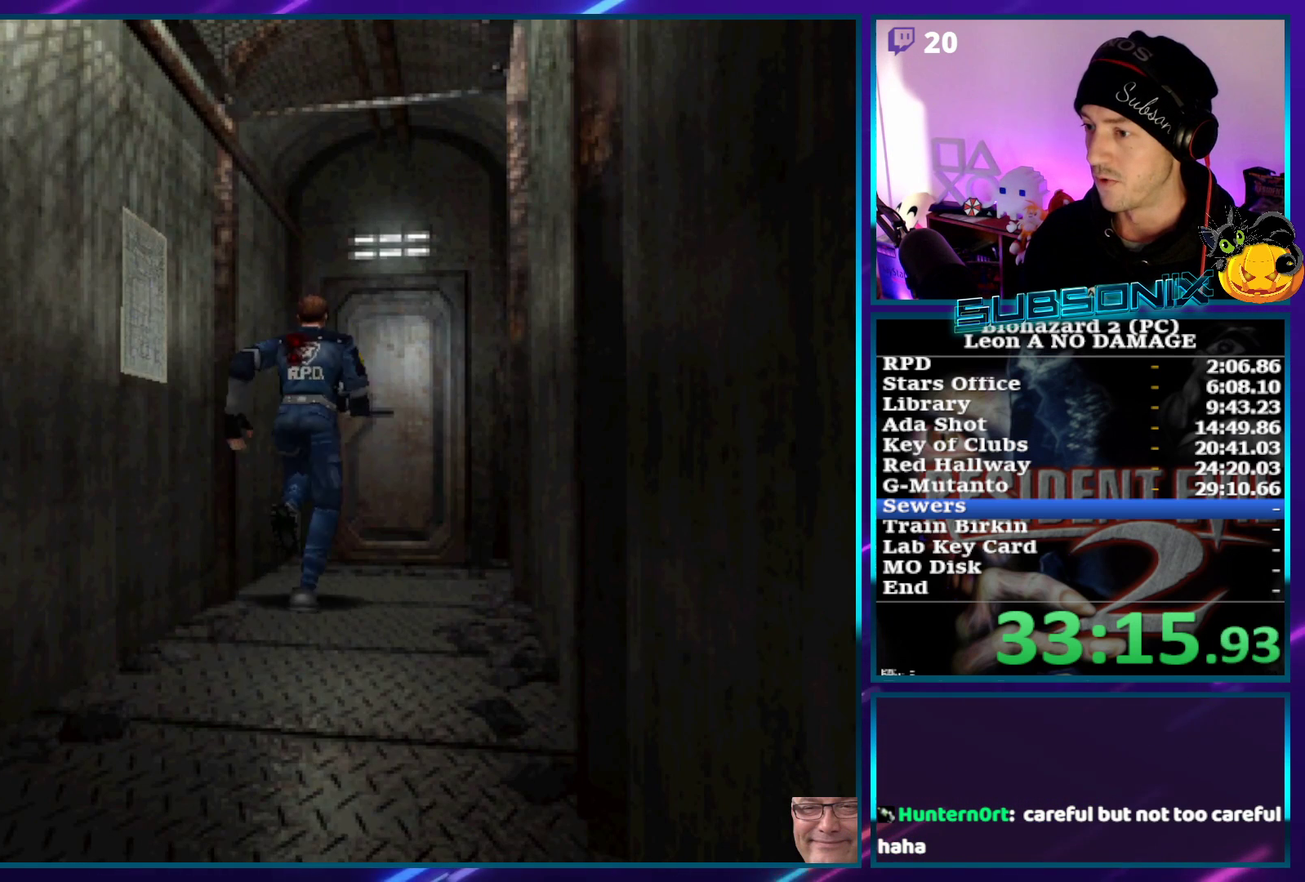
{"buttons": ["SQUARE", "DPAD_UP"], "left_stick": "center", "events": [[150, "CROSS", "down"], [283, "CROSS", "up"], [367, "CROSS", "down"], [450, "CROSS", "up"]]}
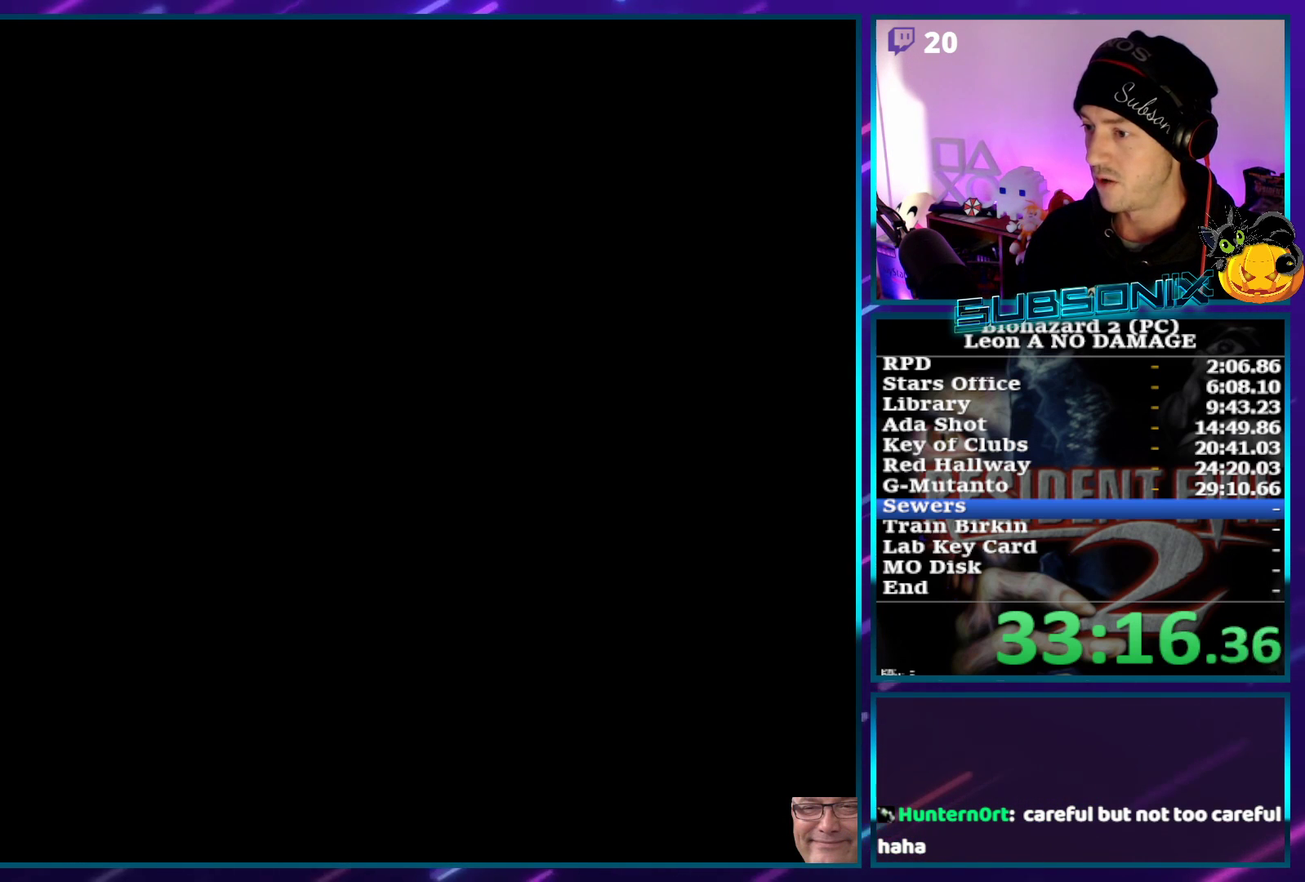
{"buttons": ["SQUARE"], "left_stick": "center", "events": [[17, "CROSS", "down"], [117, "CROSS", "up"], [450, "DPAD_UP", "up"]]}
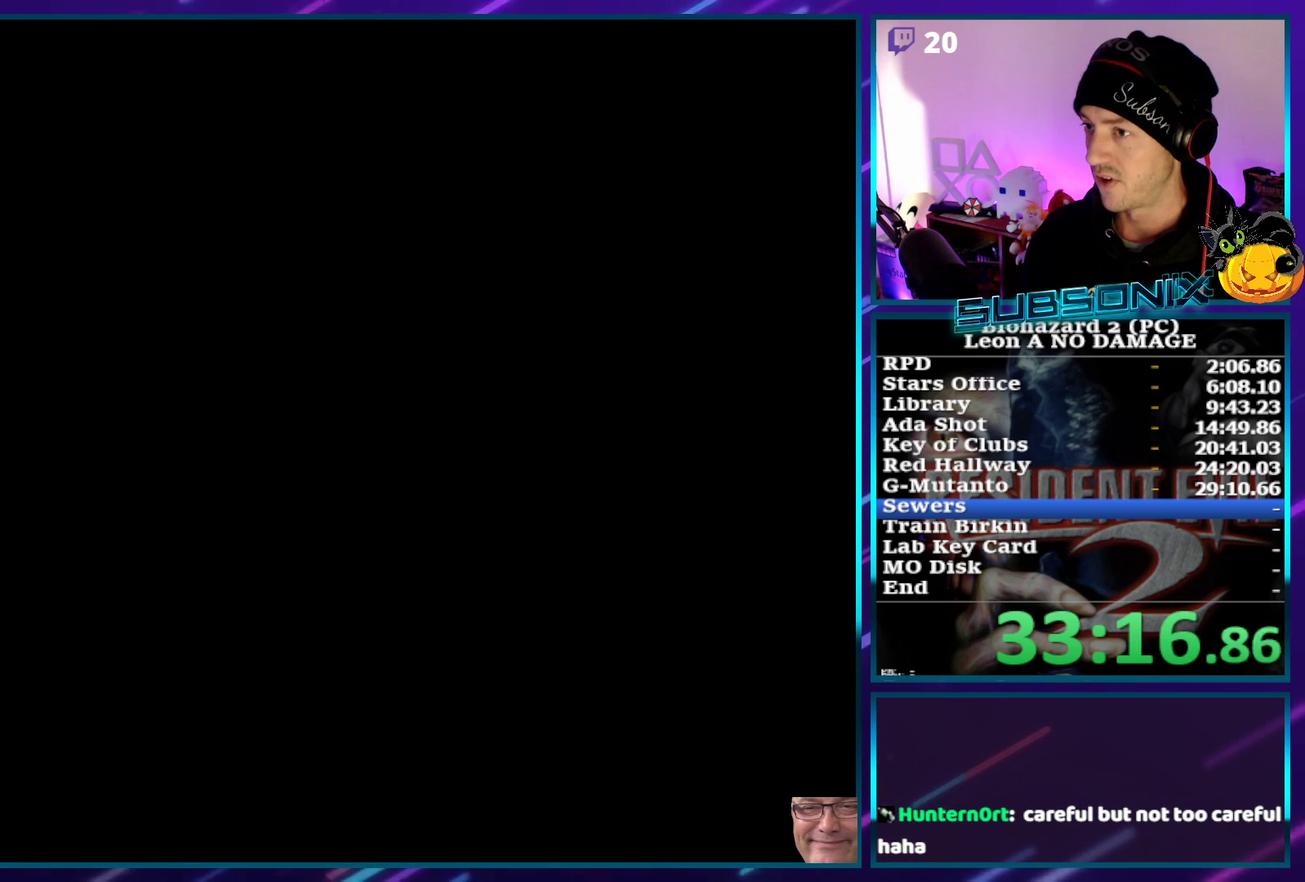
{"buttons": ["SQUARE", "DPAD_UP"], "left_stick": "center", "events": [[117, "DPAD_UP", "down"]]}
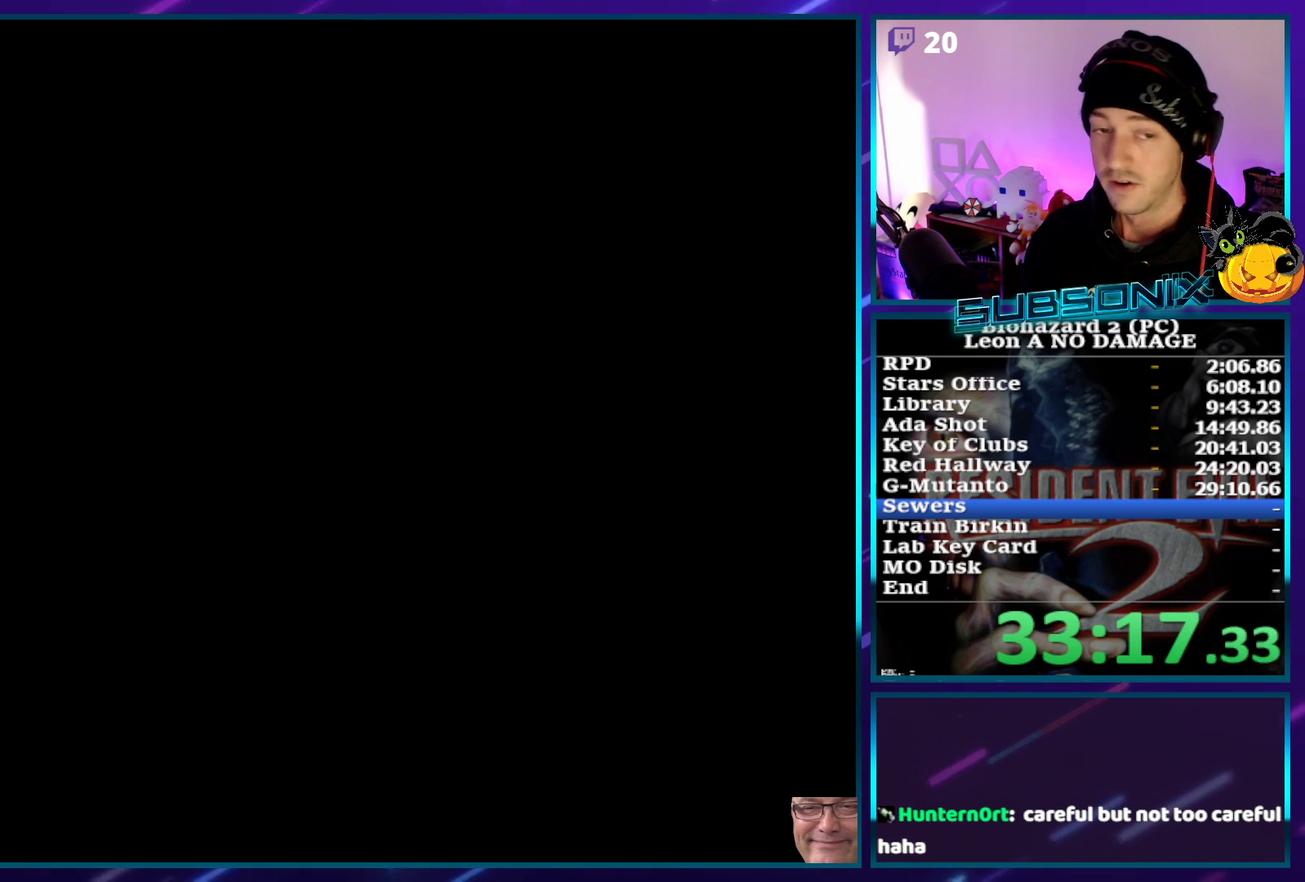
{"buttons": ["SQUARE", "DPAD_UP"], "left_stick": "center", "events": []}
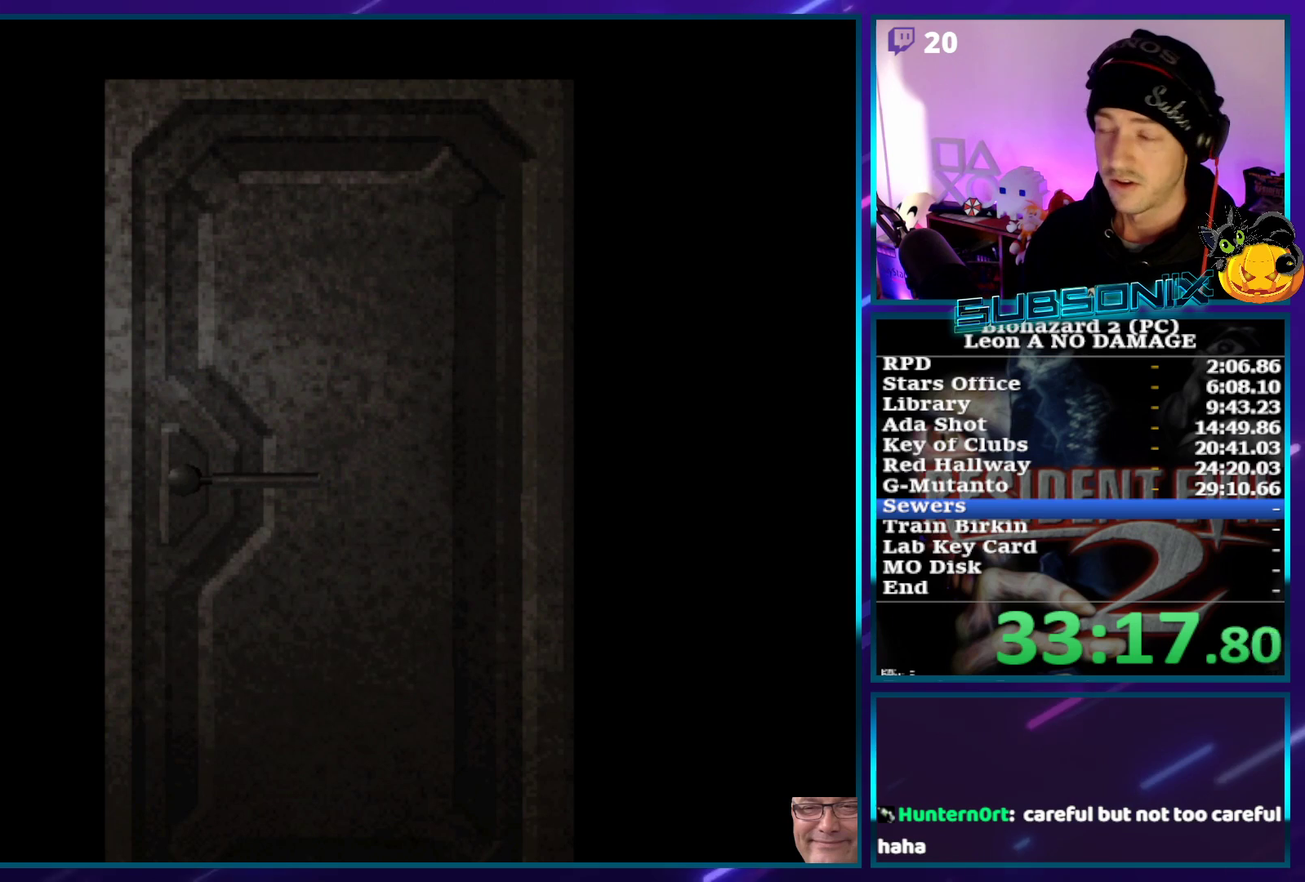
{"buttons": ["SQUARE", "DPAD_UP"], "left_stick": "center", "events": []}
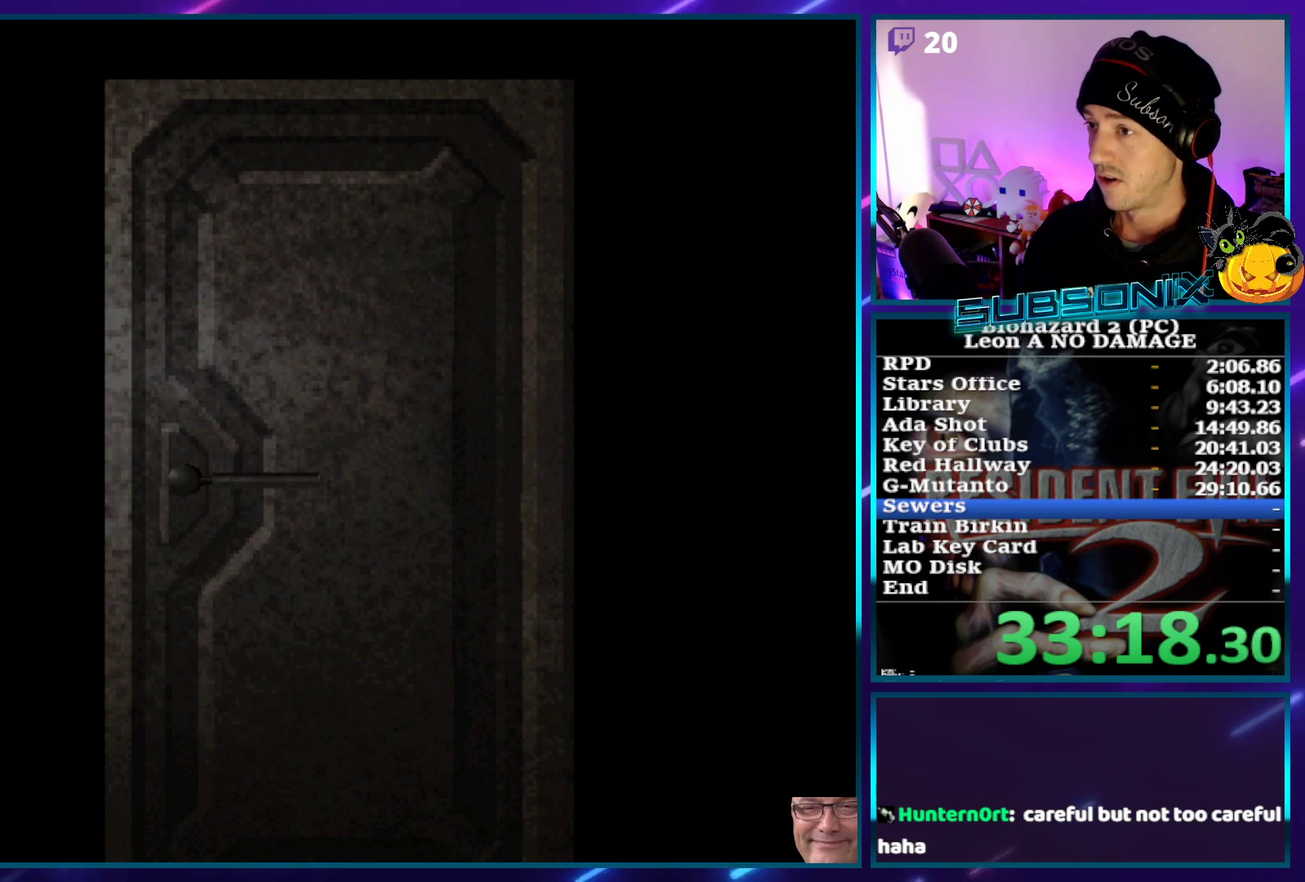
{"buttons": ["CROSS", "SQUARE", "DPAD_UP"], "left_stick": "center", "events": [[417, "CROSS", "down"]]}
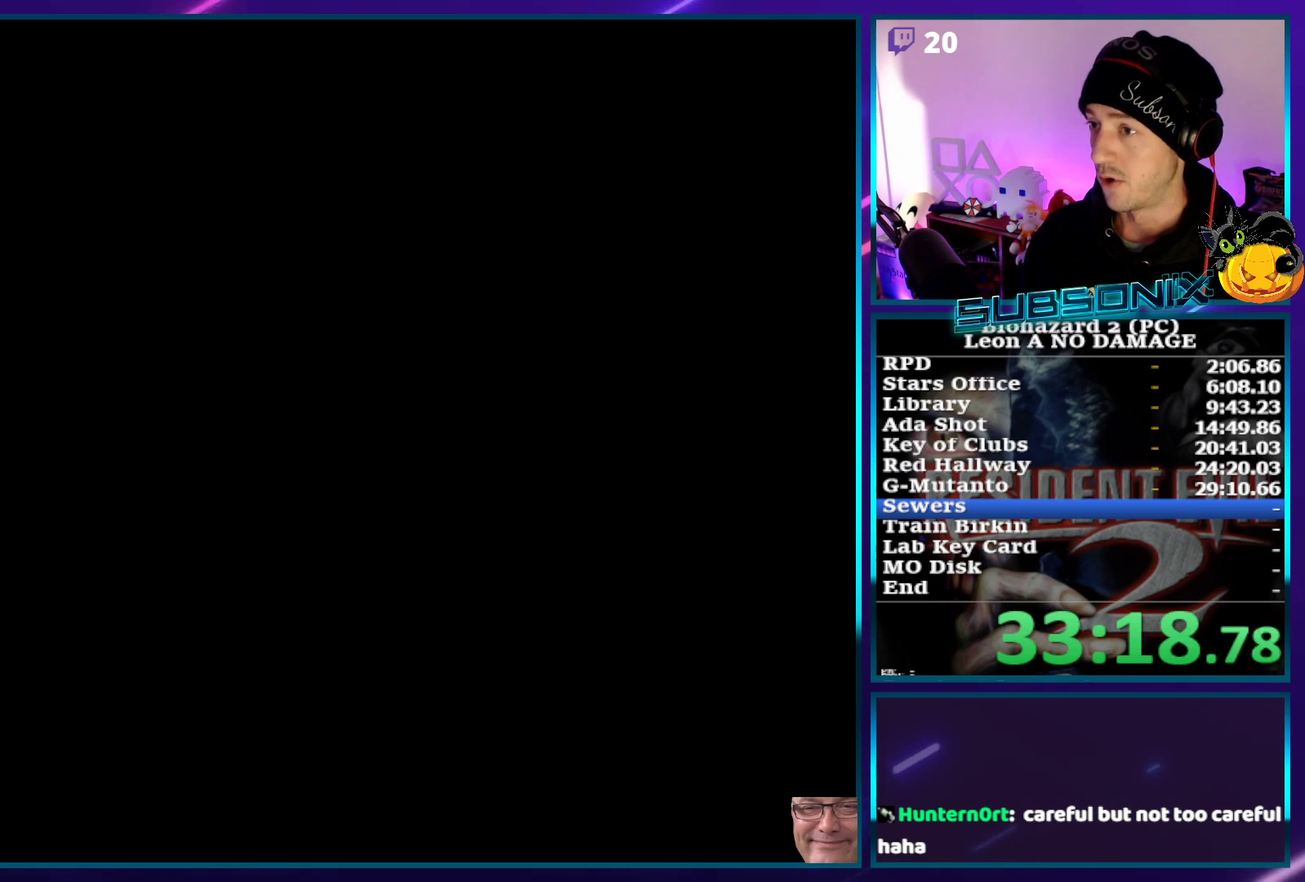
{"buttons": ["CROSS", "SQUARE", "DPAD_UP"], "left_stick": "center", "events": []}
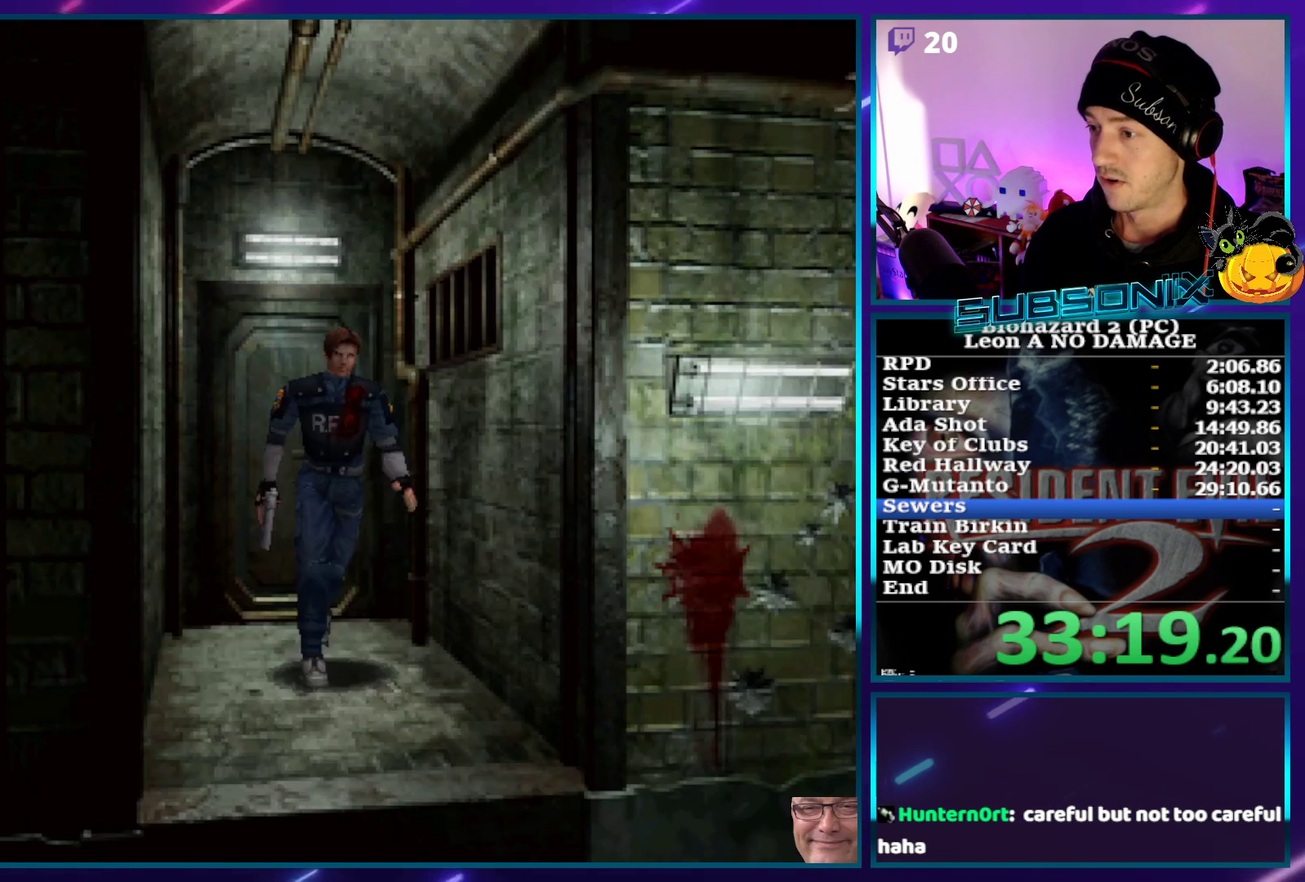
{"buttons": ["CROSS", "SQUARE", "DPAD_UP"], "left_stick": "center", "events": []}
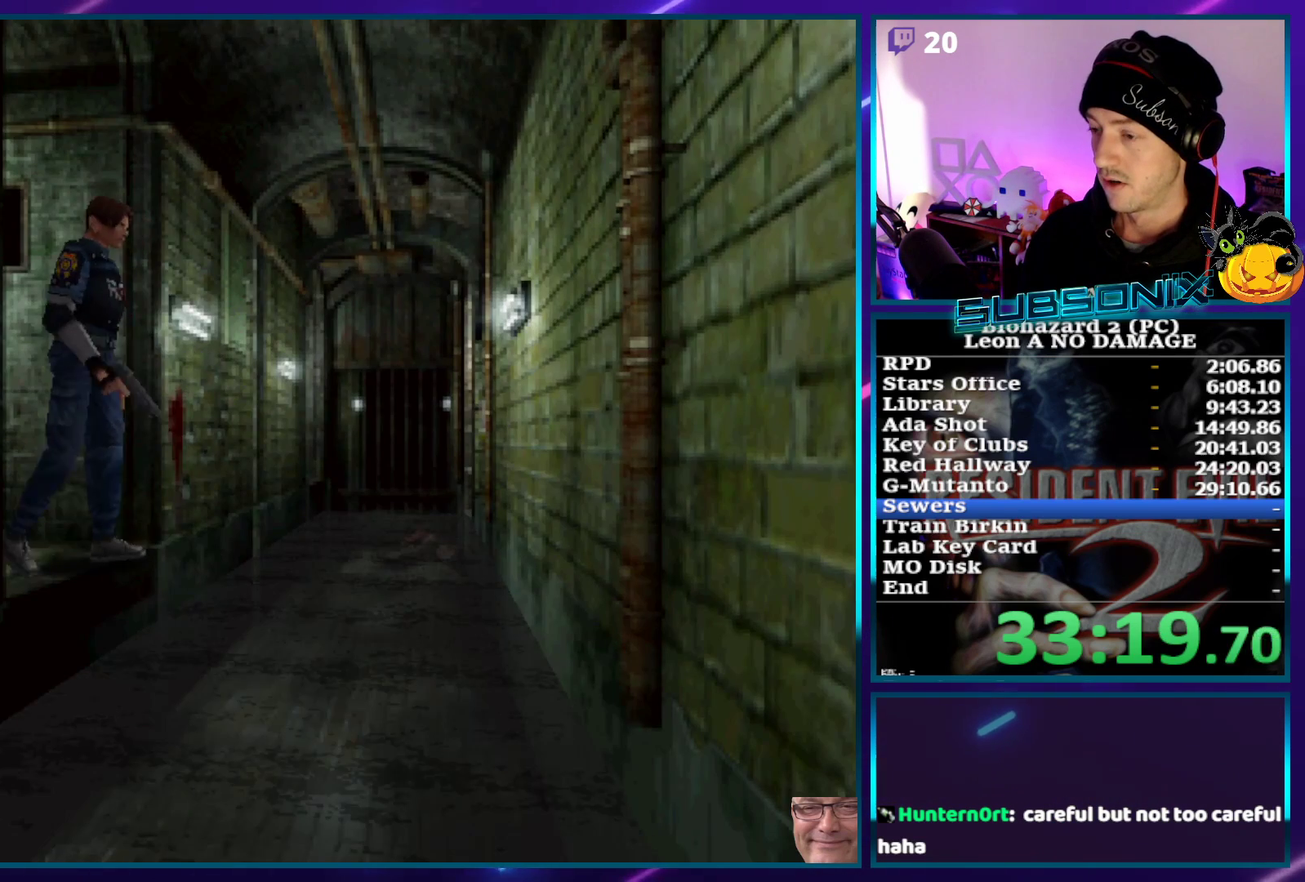
{"buttons": ["SQUARE", "DPAD_UP", "DPAD_RIGHT"], "left_stick": "center", "events": [[433, "CROSS", "up"], [467, "DPAD_RIGHT", "down"]]}